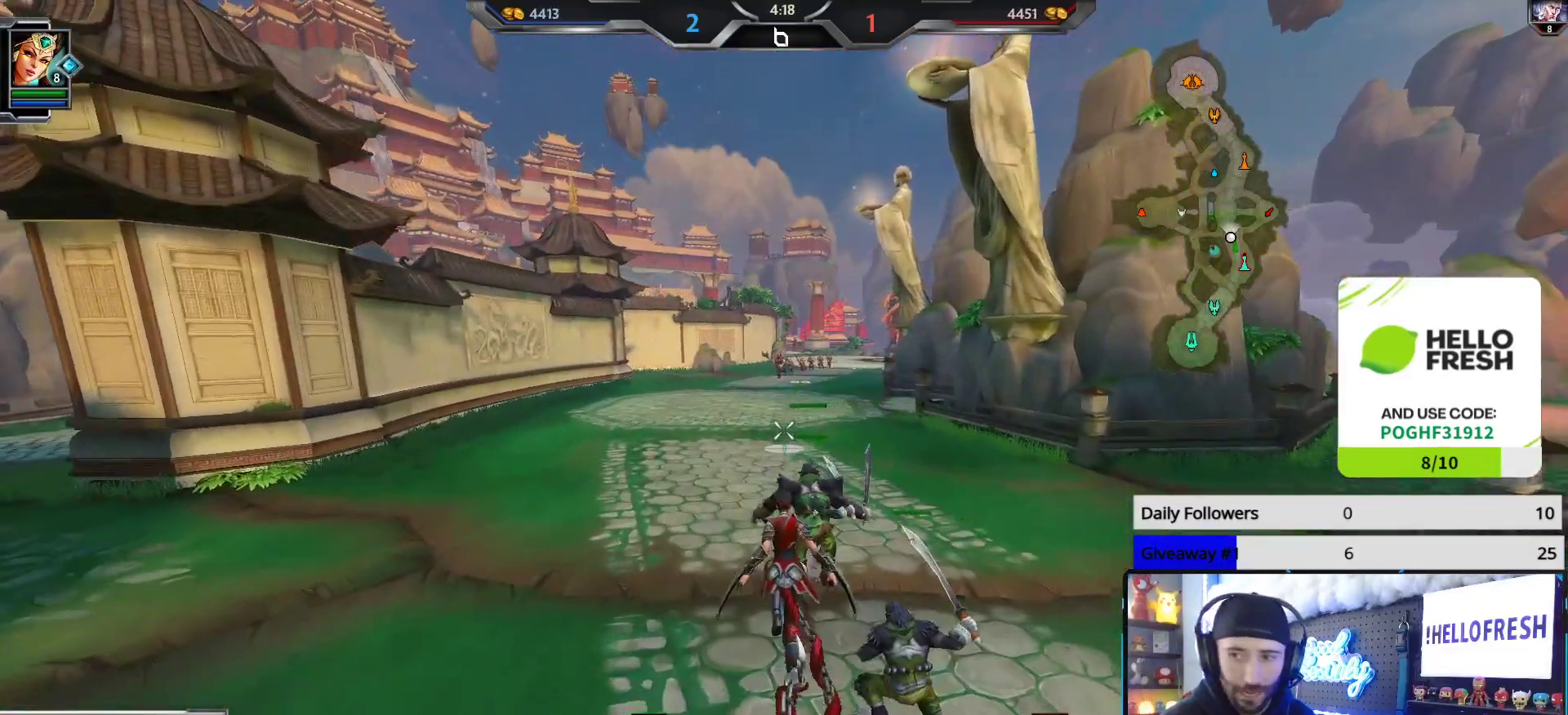
Gameplay with a controller (Xbox layout); each line is a JSON object with the inputs held at the frame after it. "events" lists button and stick changes between this image and that frame as [ms after this image, input, new state], when the widget could be followed in between.
{"buttons": [], "left_stick": "up-left", "right_stick": "center", "events": [[283, "left_stick", "up-left"]]}
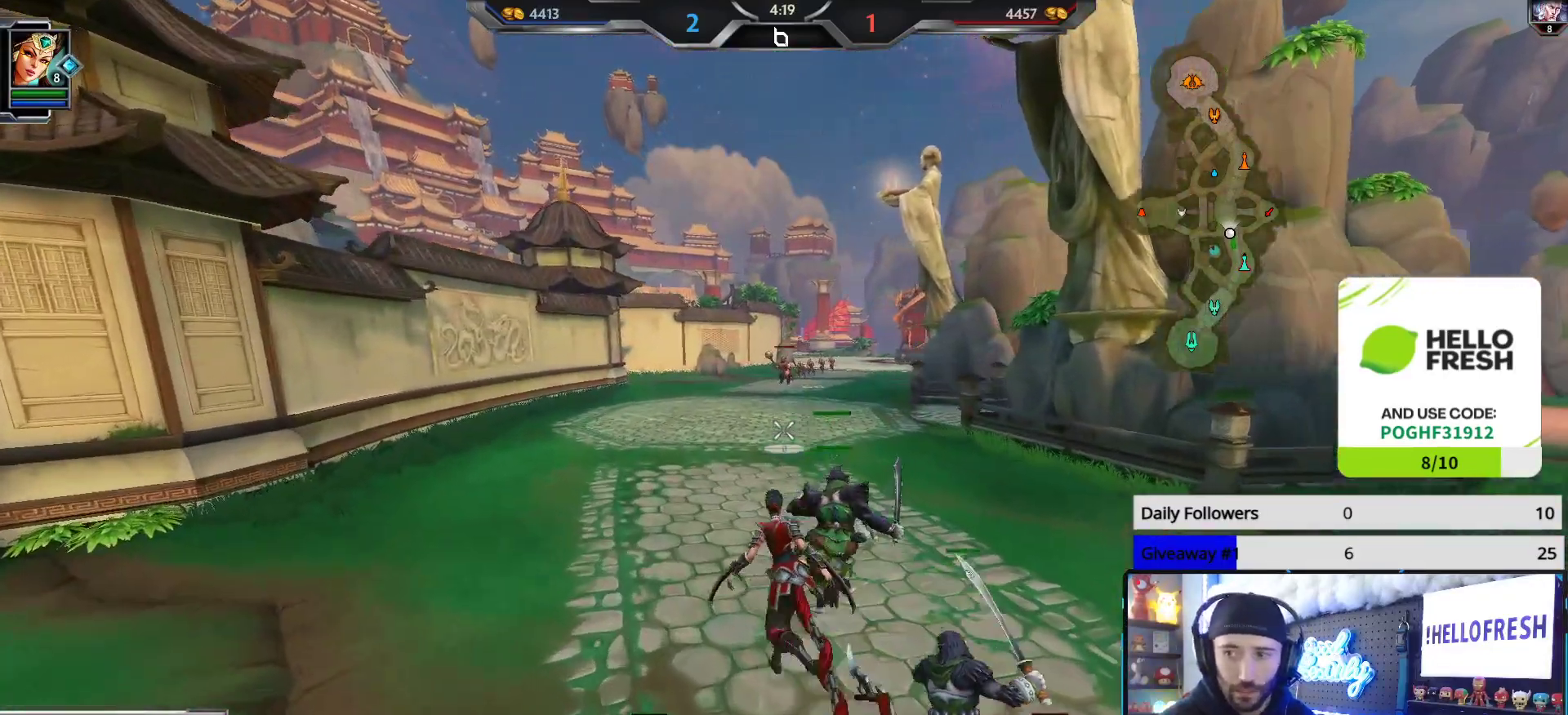
{"buttons": [], "left_stick": "up", "right_stick": "down", "events": [[450, "right_stick", "down"], [500, "left_stick", "up"]]}
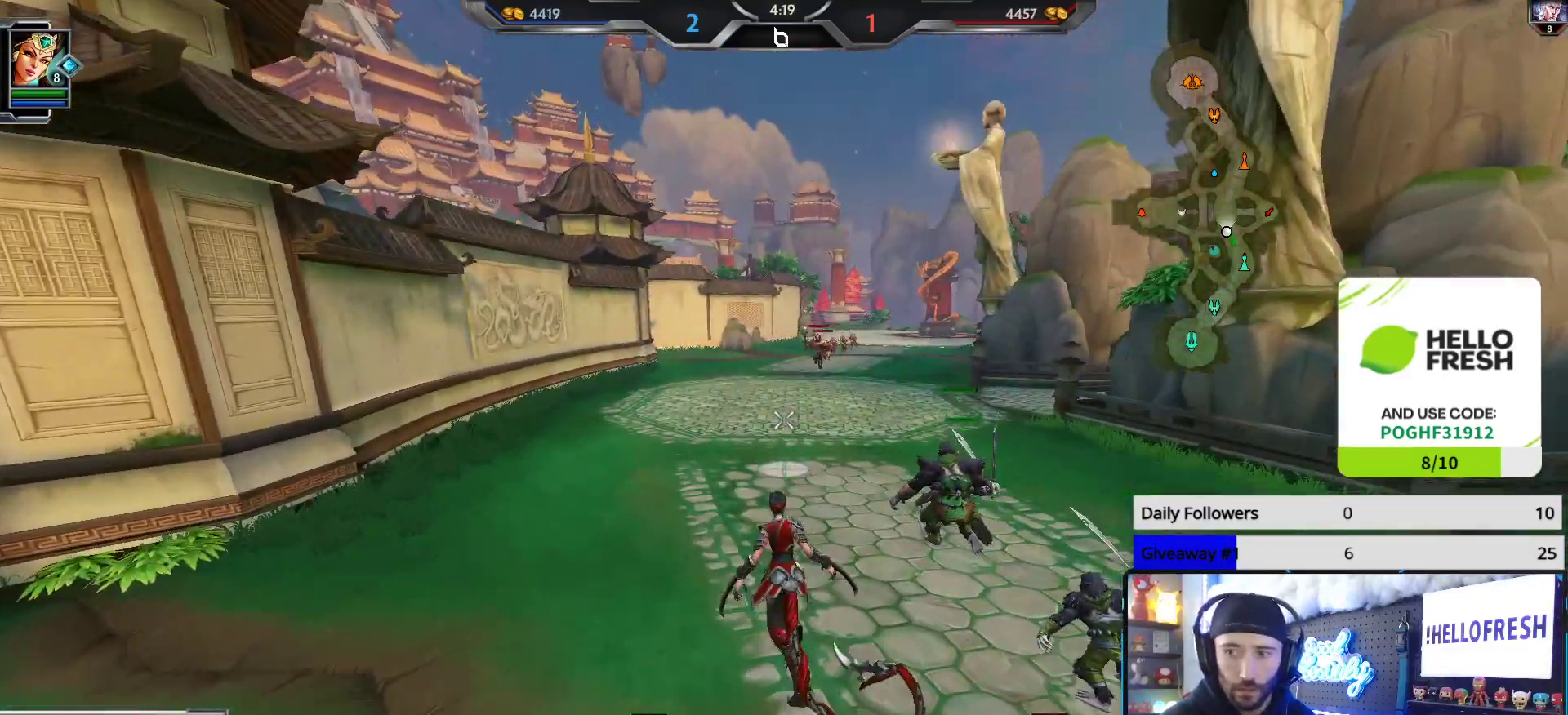
{"buttons": [], "left_stick": "up", "right_stick": "center", "events": [[67, "right_stick", "center"]]}
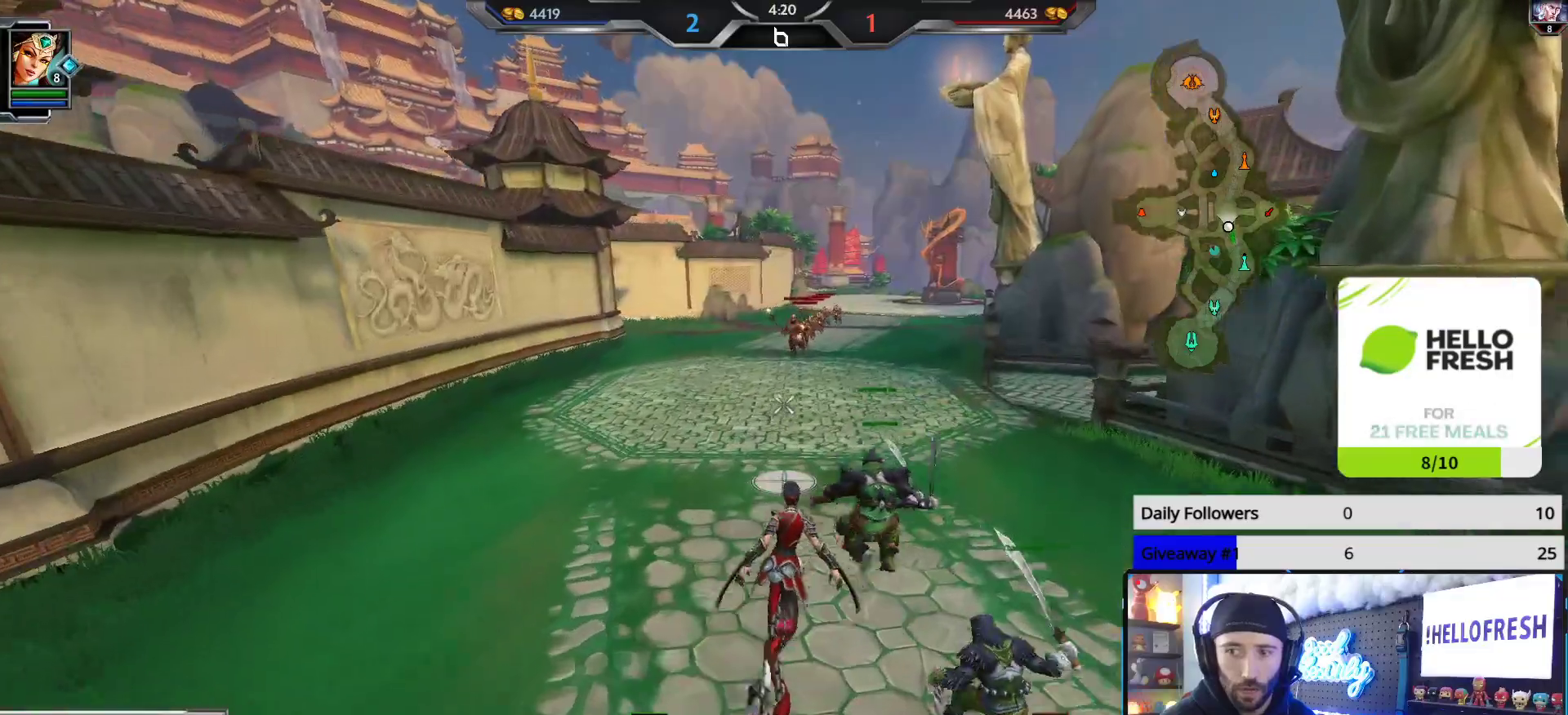
{"buttons": [], "left_stick": "up", "right_stick": "center", "events": [[100, "left_stick", "center"], [300, "left_stick", "up"]]}
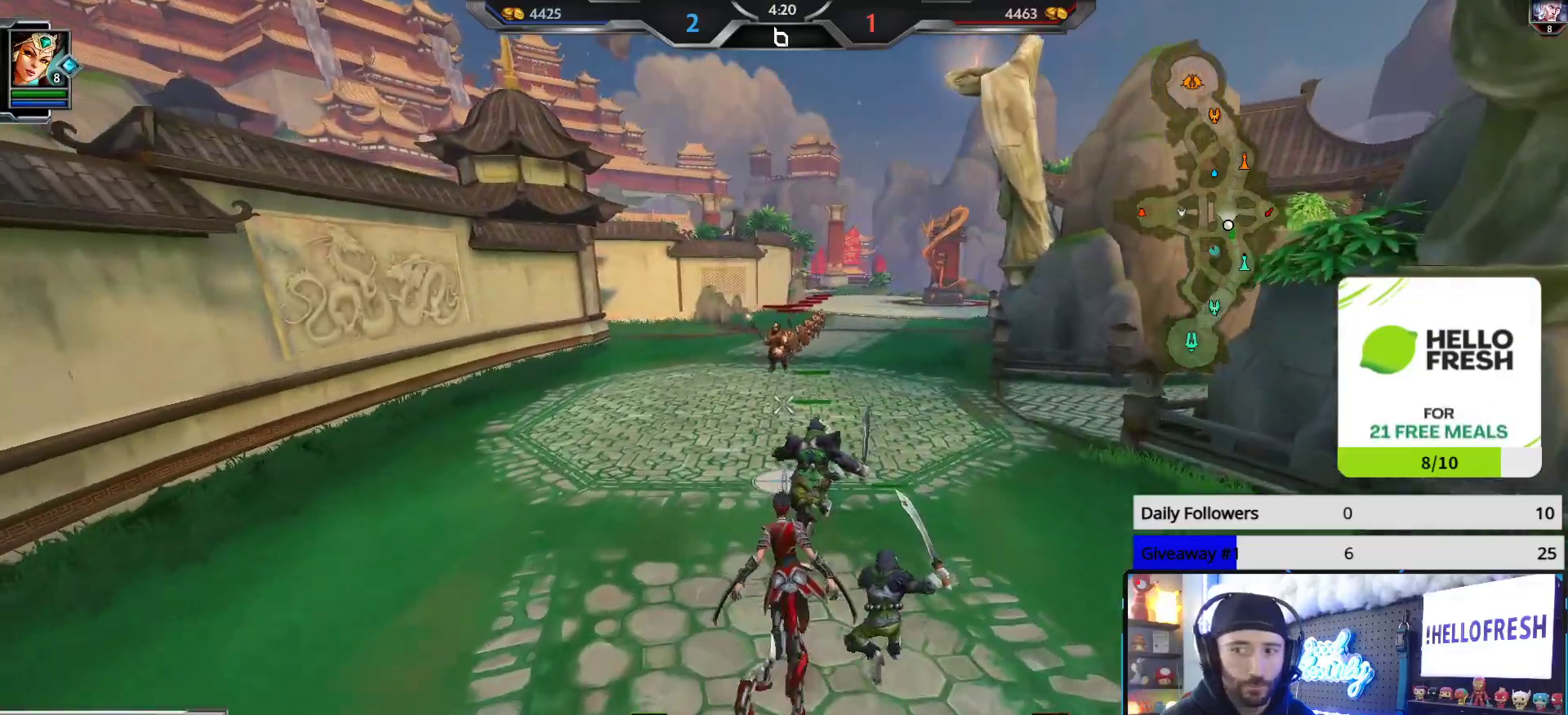
{"buttons": [], "left_stick": "up", "right_stick": "center", "events": [[133, "left_stick", "center"], [300, "left_stick", "up"]]}
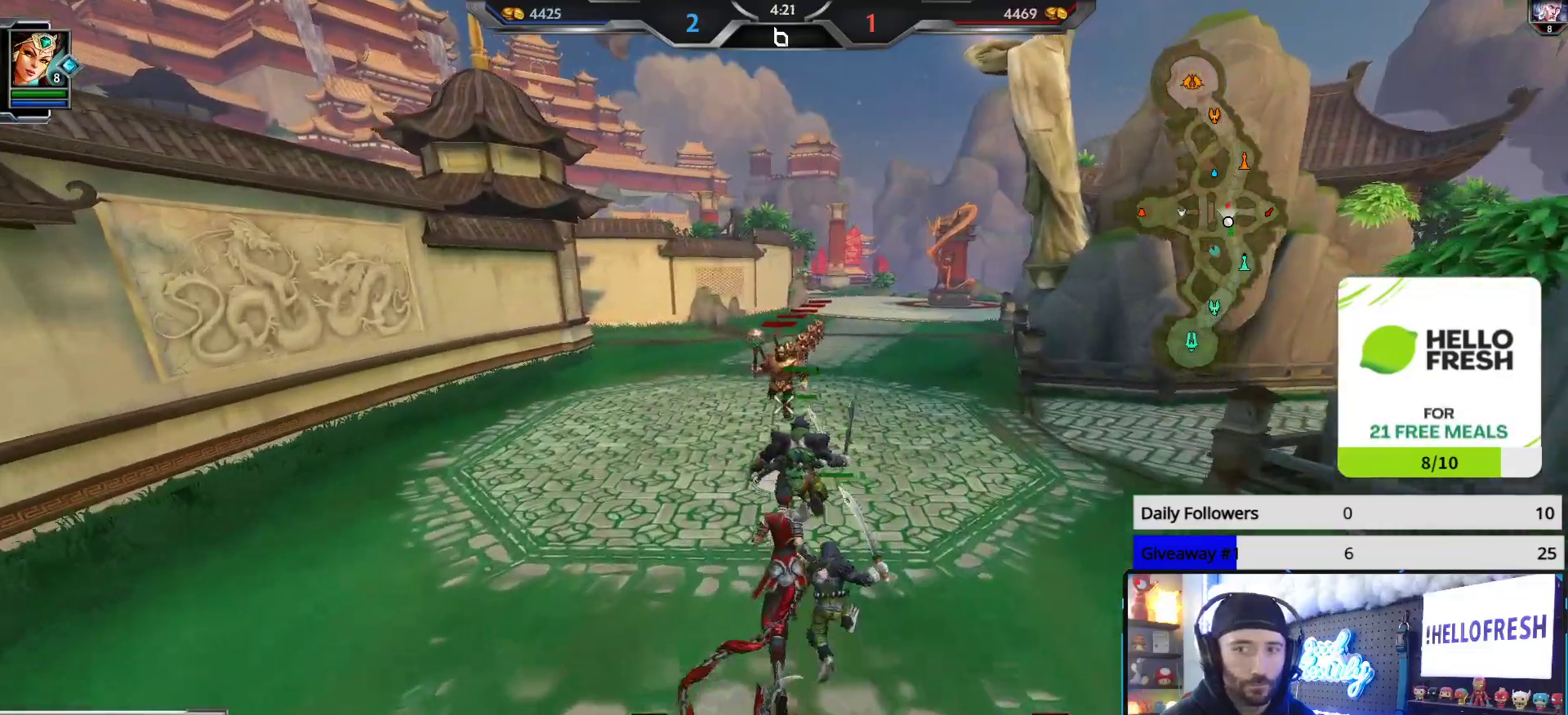
{"buttons": [], "left_stick": "up", "right_stick": "up", "events": [[67, "right_stick", "up"]]}
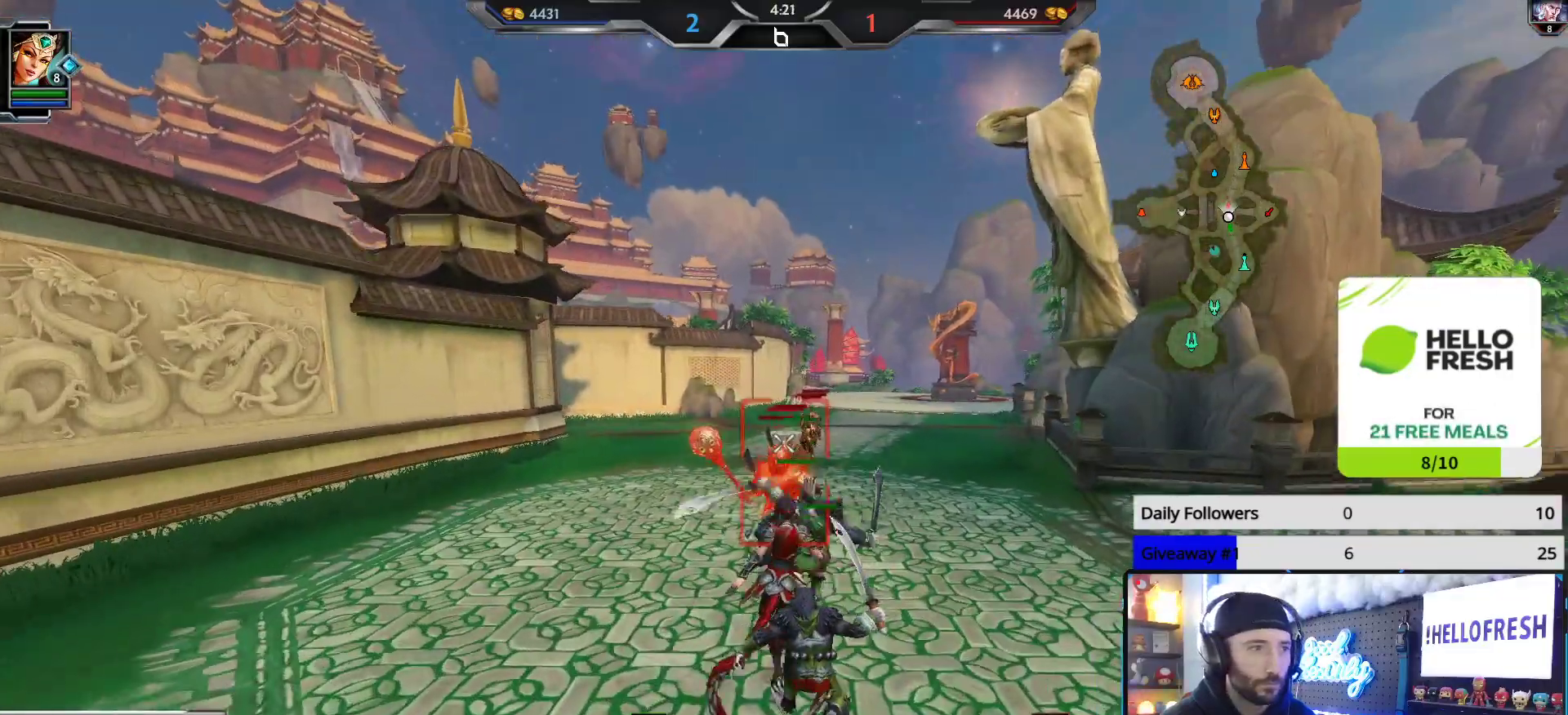
{"buttons": ["R2"], "left_stick": "up", "right_stick": "center", "events": [[183, "L2", "down"], [283, "R2", "down"], [350, "L2", "up"], [500, "right_stick", "center"]]}
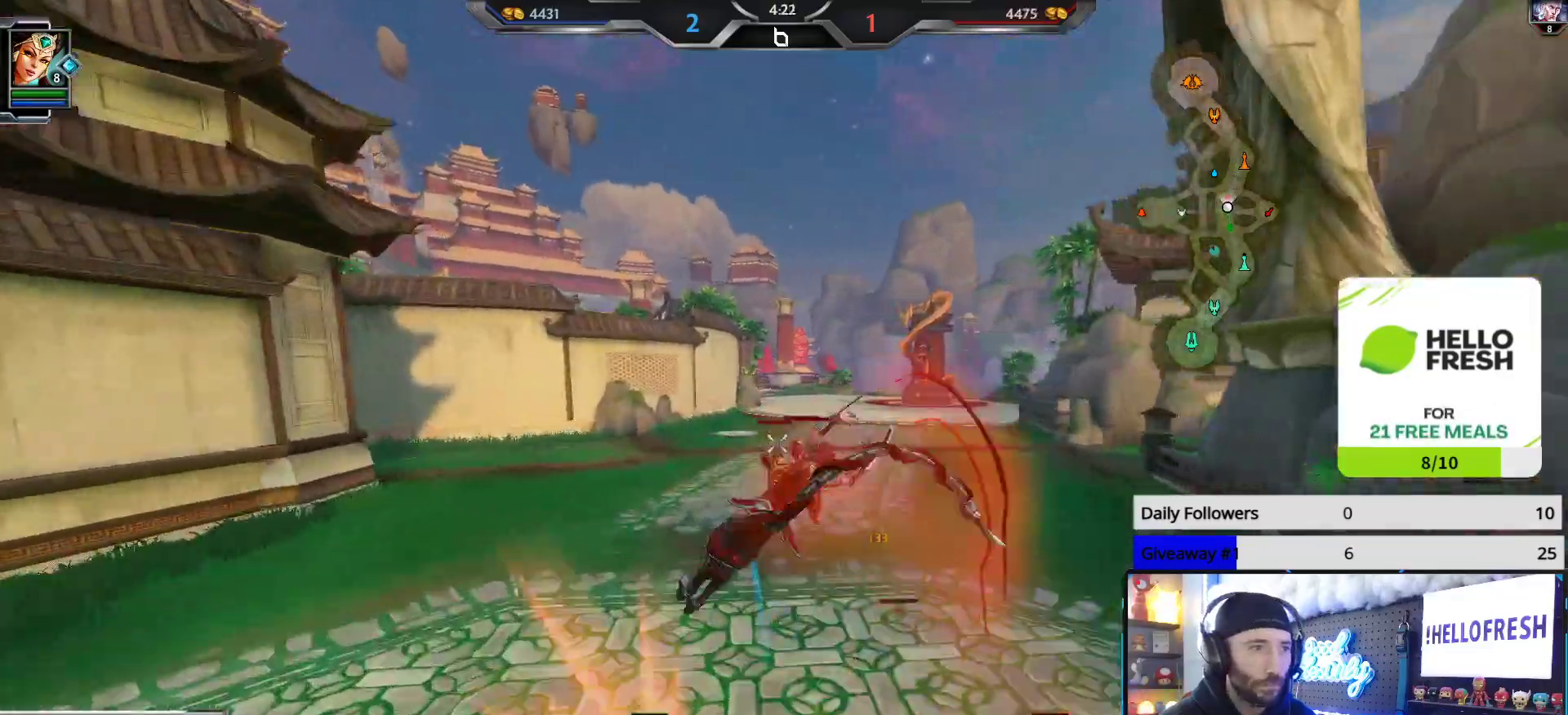
{"buttons": ["R2"], "left_stick": "up-left", "right_stick": "right", "events": [[50, "right_stick", "right"], [500, "left_stick", "up-left"]]}
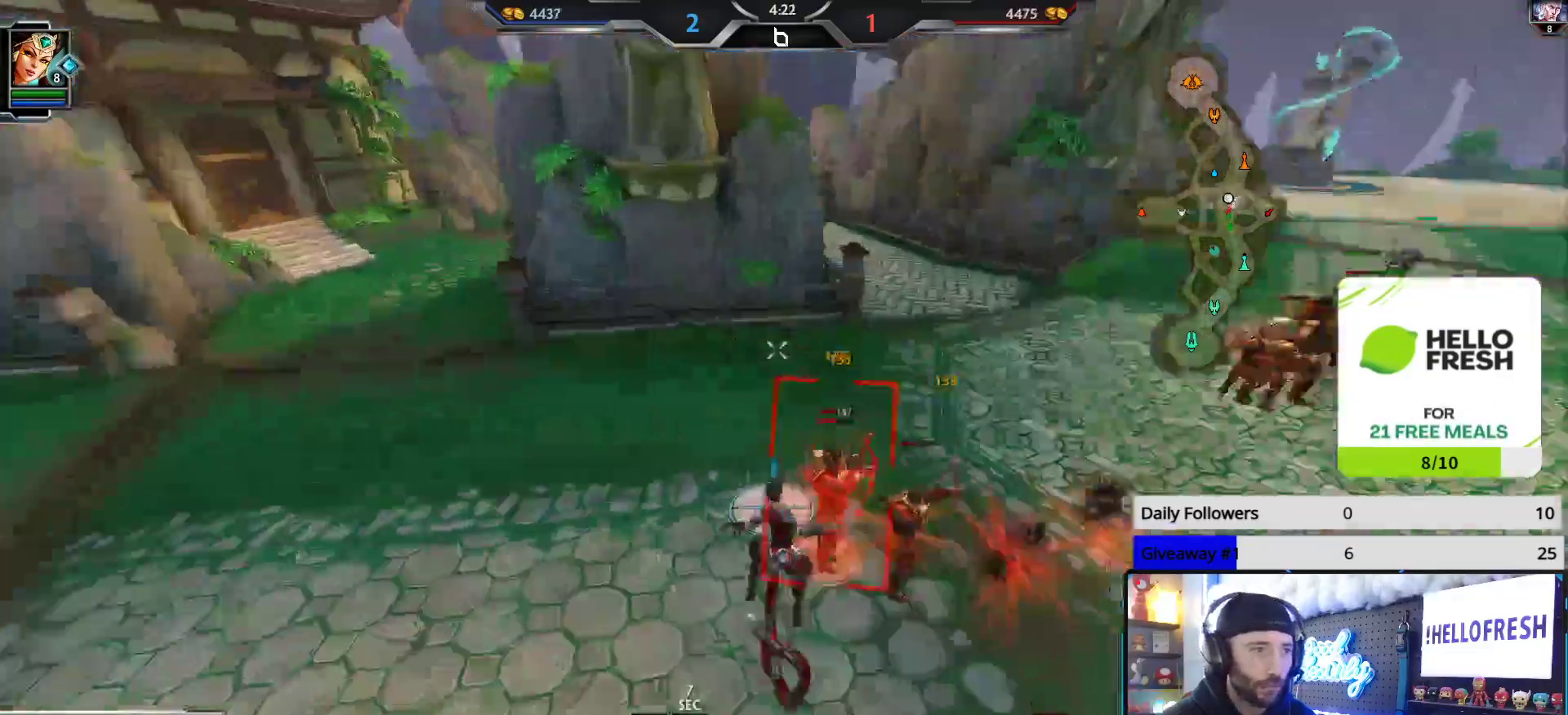
{"buttons": ["R2"], "left_stick": "down-right", "right_stick": "center", "events": [[300, "right_stick", "center"], [367, "left_stick", "down-left"], [433, "left_stick", "down-right"]]}
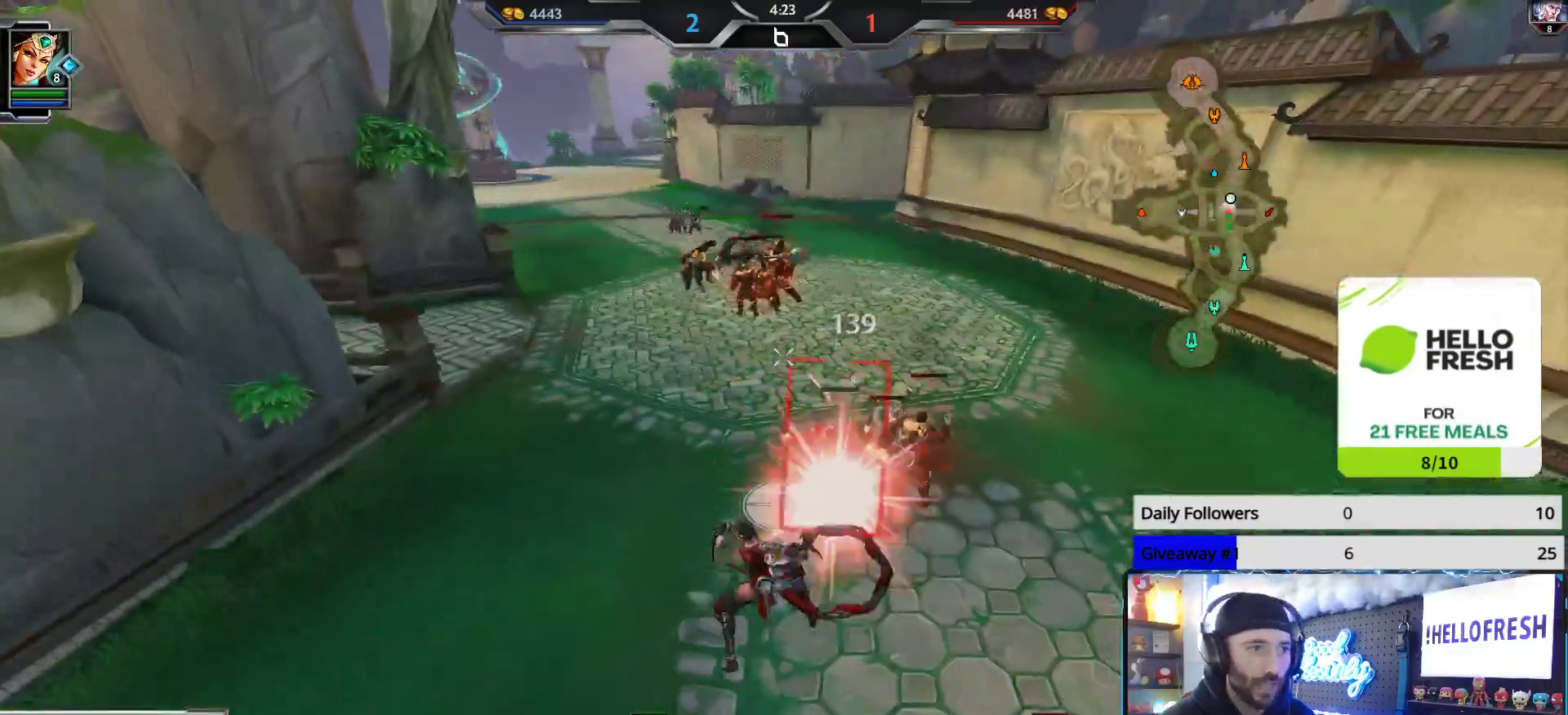
{"buttons": ["R2"], "left_stick": "up-right", "right_stick": "center", "events": [[283, "left_stick", "up-right"]]}
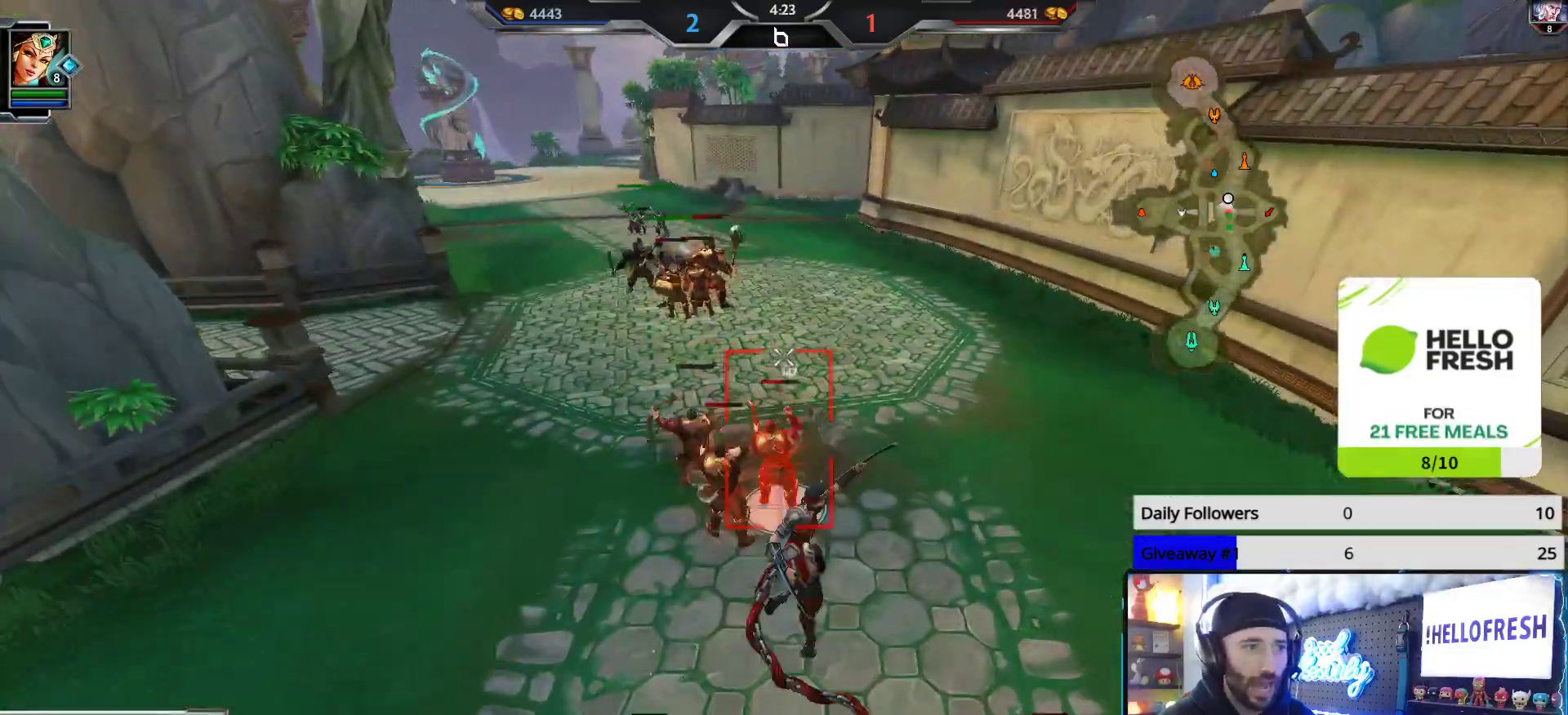
{"buttons": ["R2"], "left_stick": "left", "right_stick": "right", "events": [[33, "left_stick", "center"], [83, "left_stick", "down-left"], [433, "left_stick", "left"], [483, "right_stick", "right"]]}
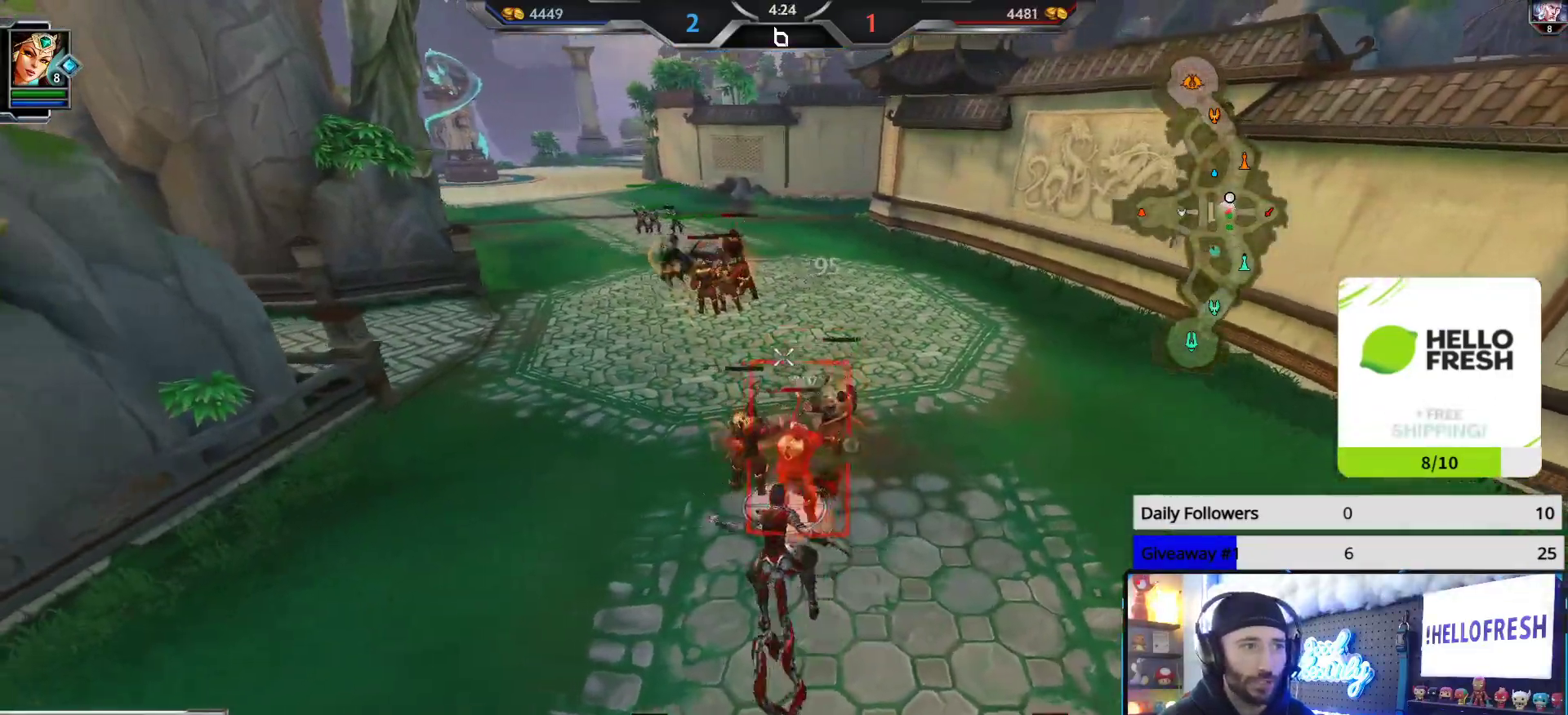
{"buttons": ["R2"], "left_stick": "left", "right_stick": "center", "events": [[17, "left_stick", "up-left"], [133, "right_stick", "down-right"], [400, "left_stick", "left"], [450, "right_stick", "center"]]}
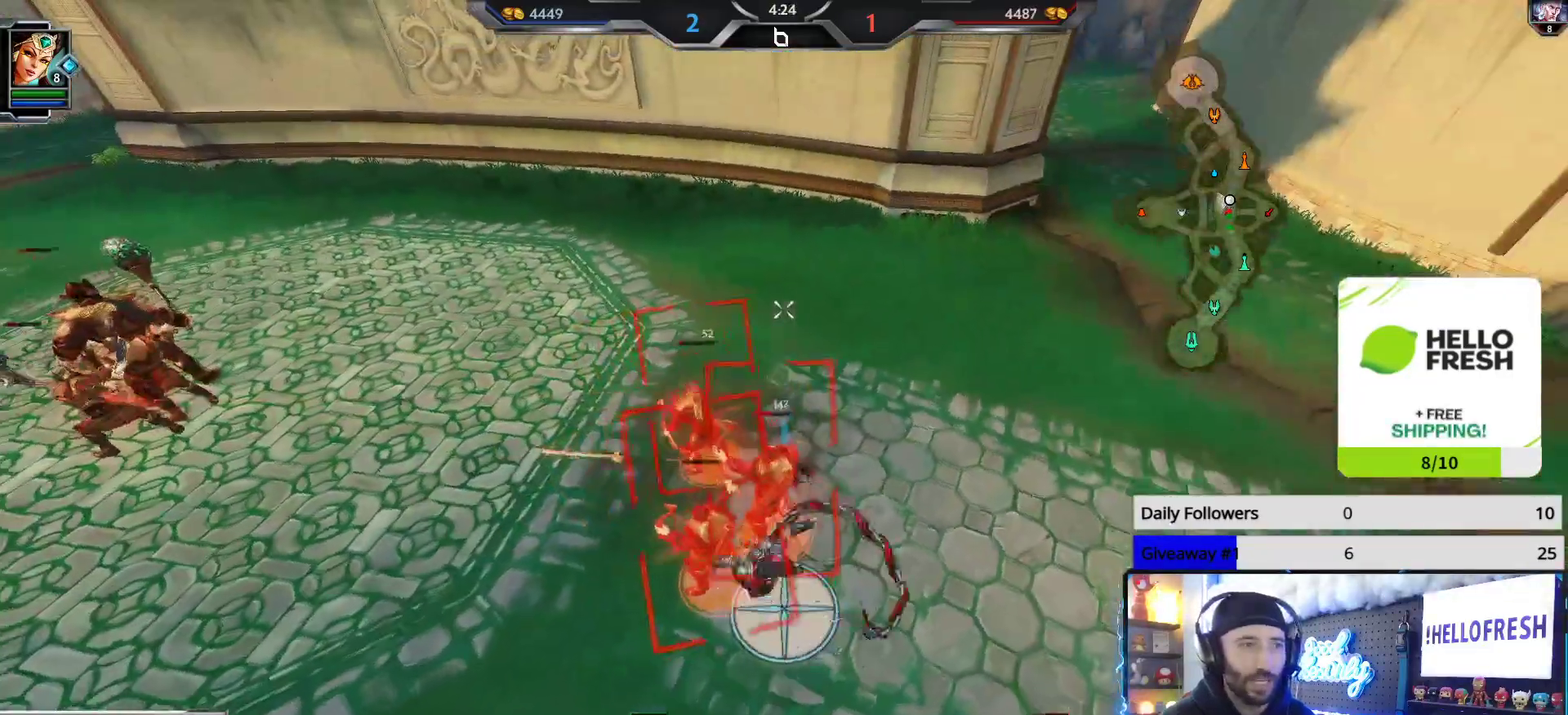
{"buttons": [], "left_stick": "up-left", "right_stick": "left", "events": [[267, "right_stick", "left"], [383, "R2", "up"], [383, "left_stick", "up-left"]]}
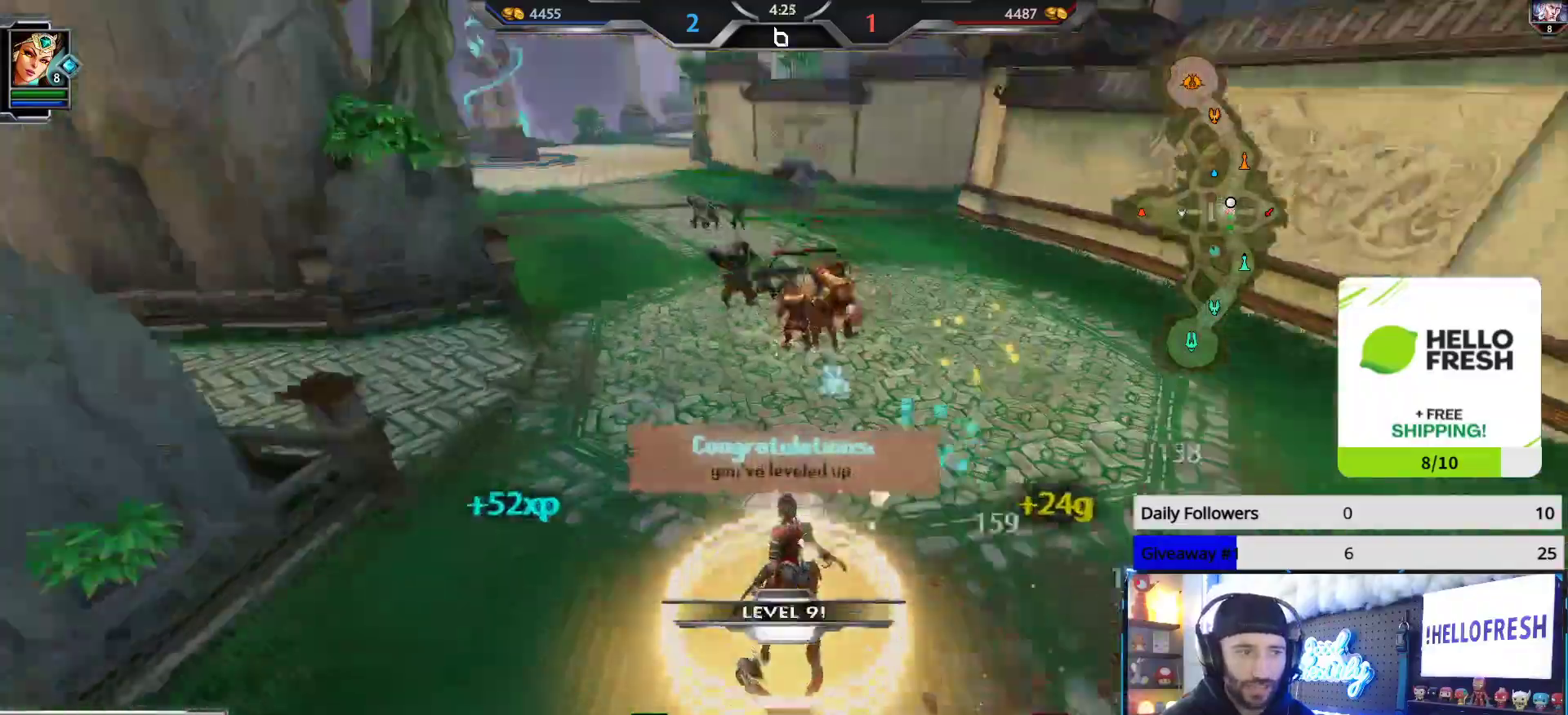
{"buttons": [], "left_stick": "up", "right_stick": "center", "events": [[67, "right_stick", "center"], [100, "left_stick", "up"]]}
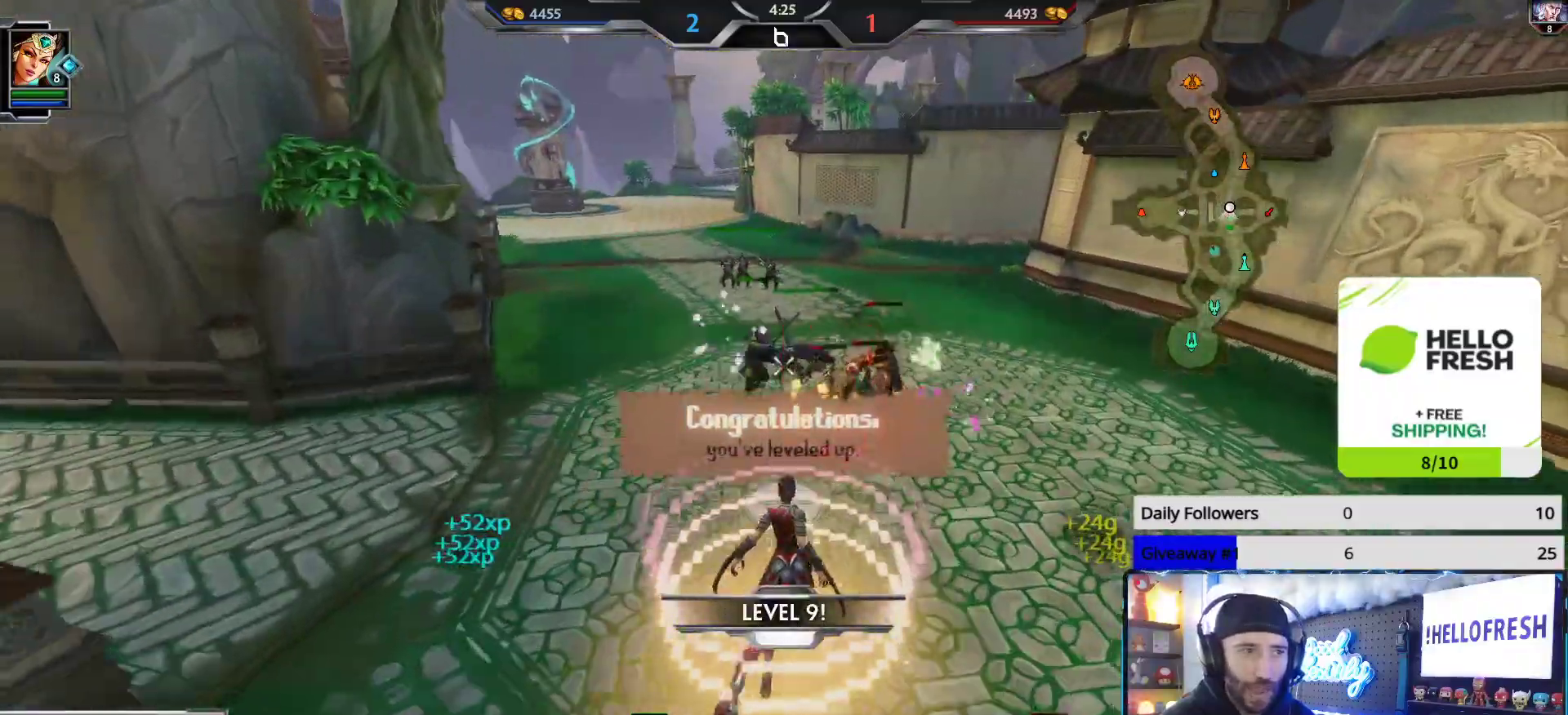
{"buttons": ["R2"], "left_stick": "up-left", "right_stick": "center", "events": [[33, "R2", "down"], [250, "right_stick", "right"], [317, "left_stick", "up-left"], [383, "right_stick", "center"]]}
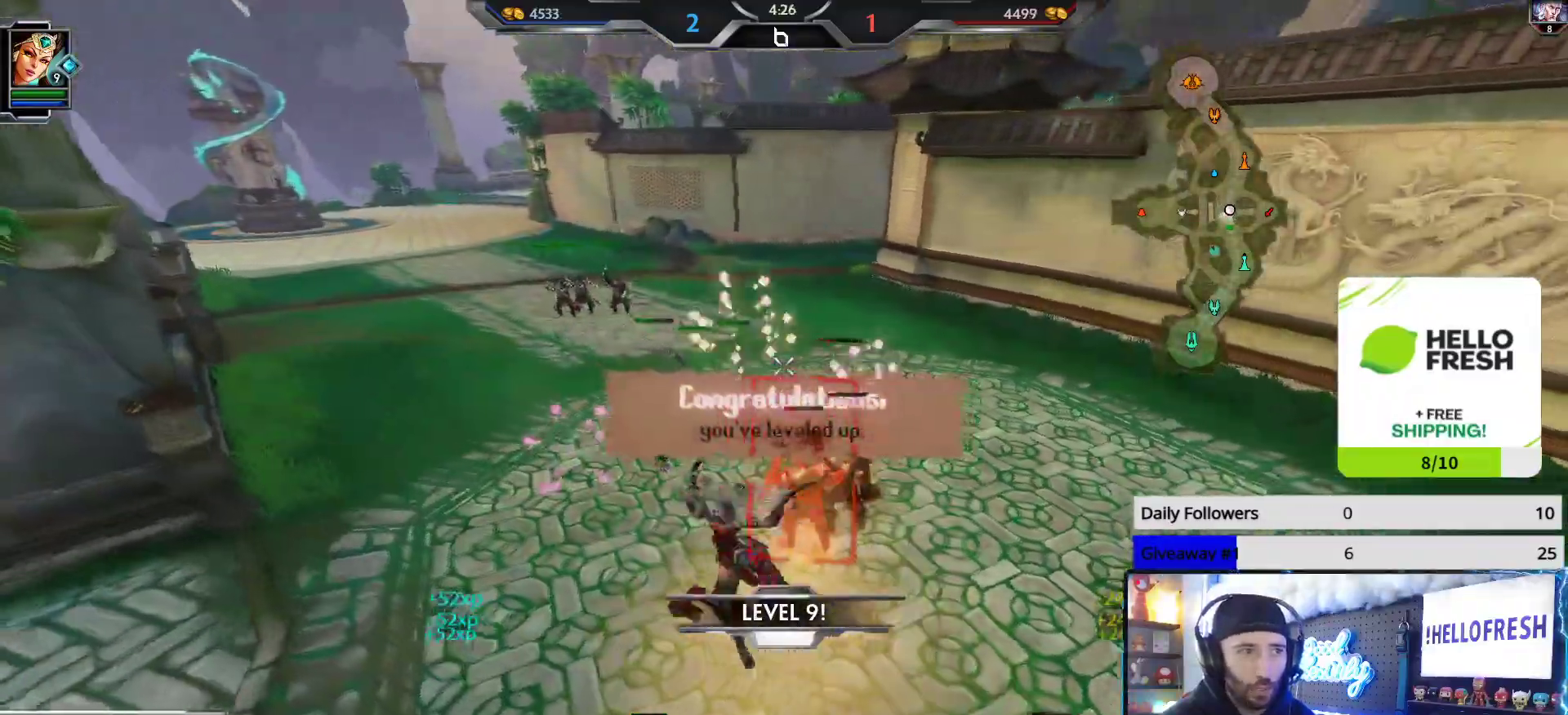
{"buttons": ["R2"], "left_stick": "up-left", "right_stick": "right", "events": [[133, "right_stick", "right"]]}
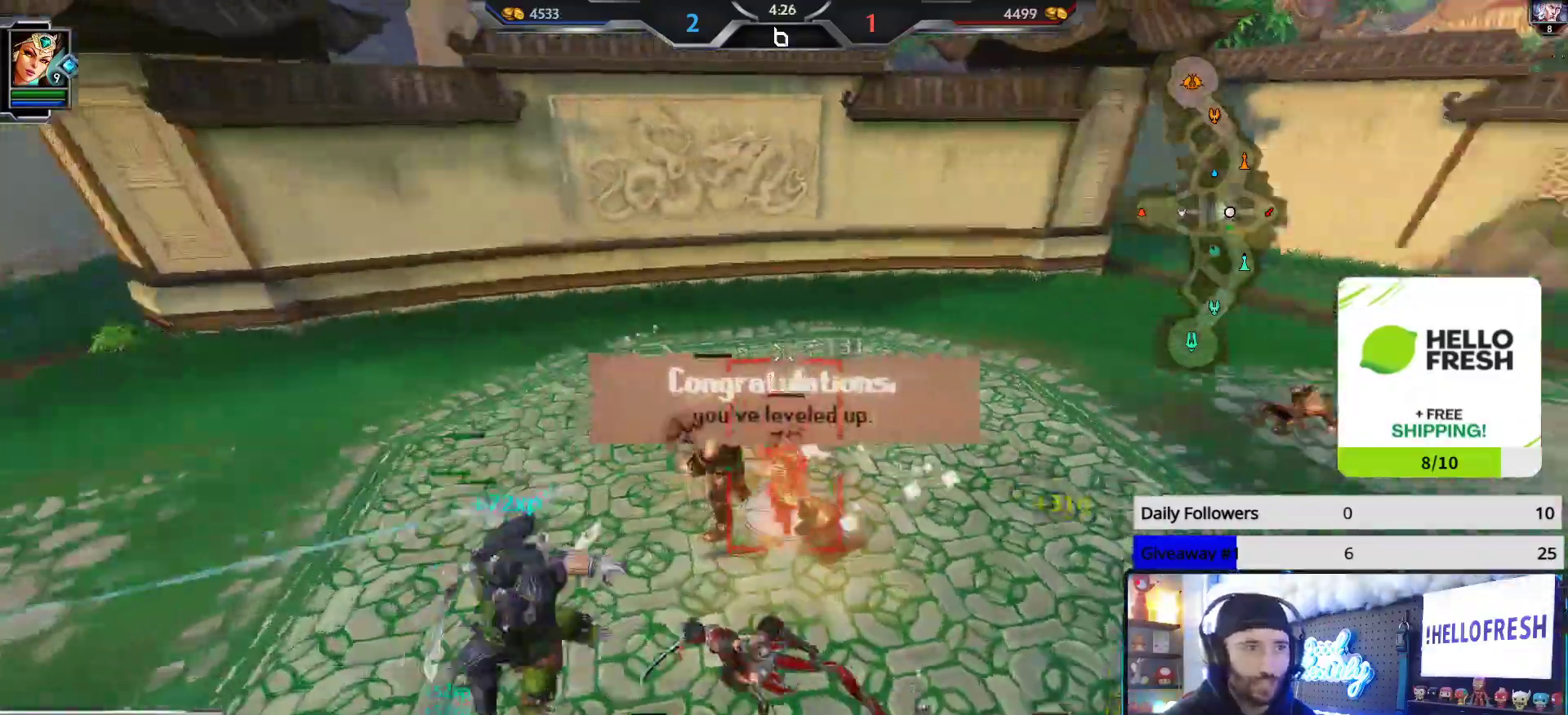
{"buttons": [], "left_stick": "down-right", "right_stick": "right", "events": [[183, "left_stick", "down-left"], [217, "right_stick", "center"], [233, "left_stick", "down"], [350, "left_stick", "down-right"], [367, "R2", "up"], [367, "right_stick", "right"]]}
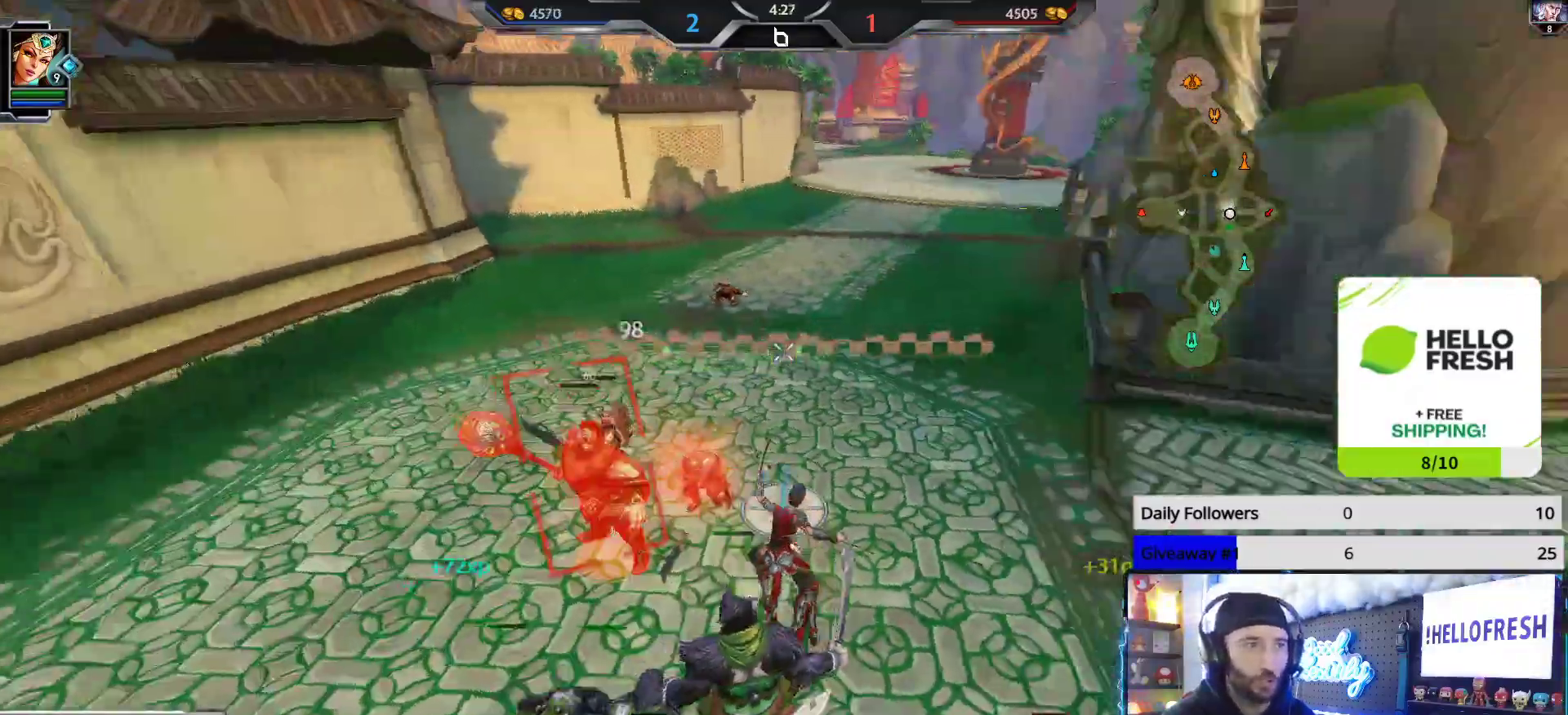
{"buttons": ["L3"], "left_stick": "up", "right_stick": "center", "events": [[100, "left_stick", "up-right"], [400, "left_stick", "up"], [433, "L3", "down"], [483, "right_stick", "center"]]}
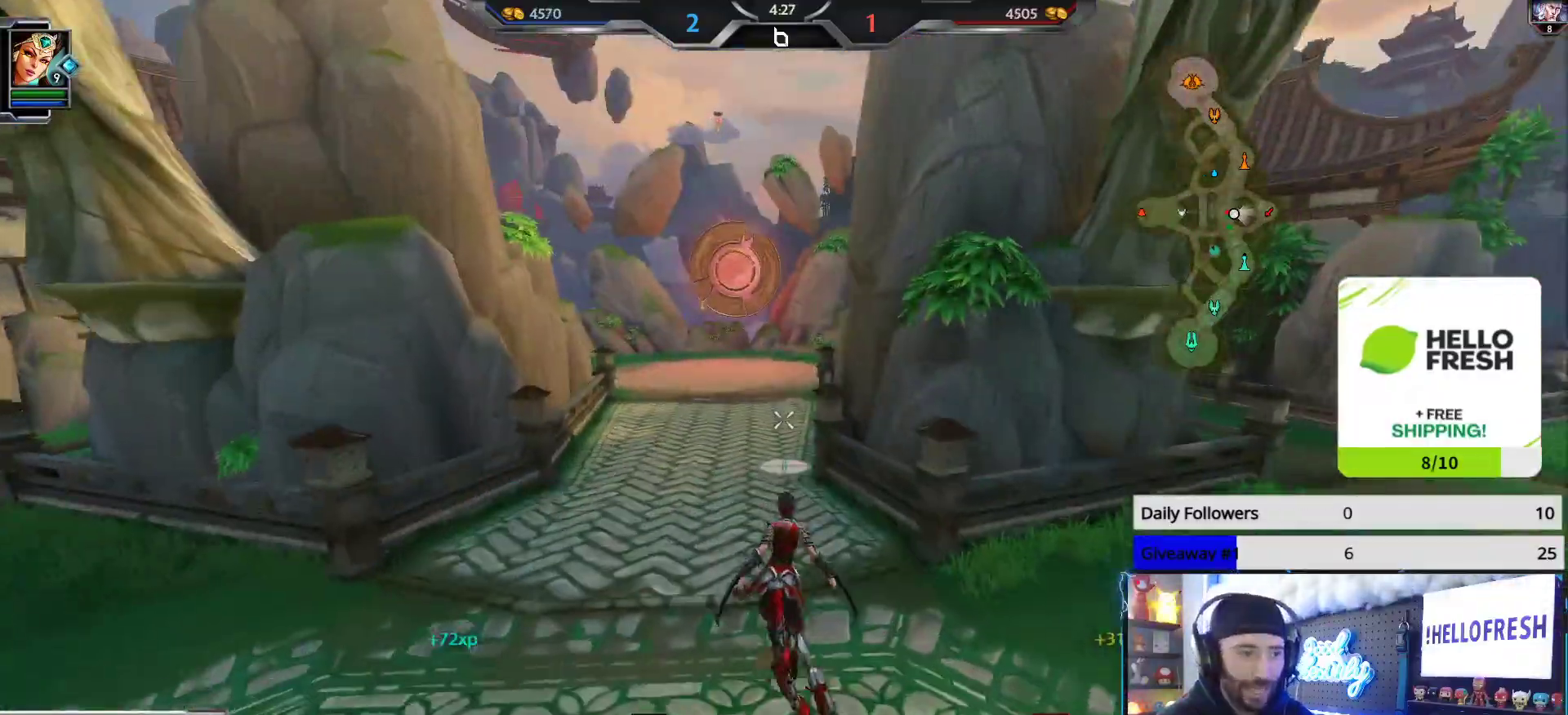
{"buttons": [], "left_stick": "up-left", "right_stick": "center", "events": [[167, "Y", "down"], [300, "Y", "up"], [333, "L3", "up"], [333, "left_stick", "up-left"]]}
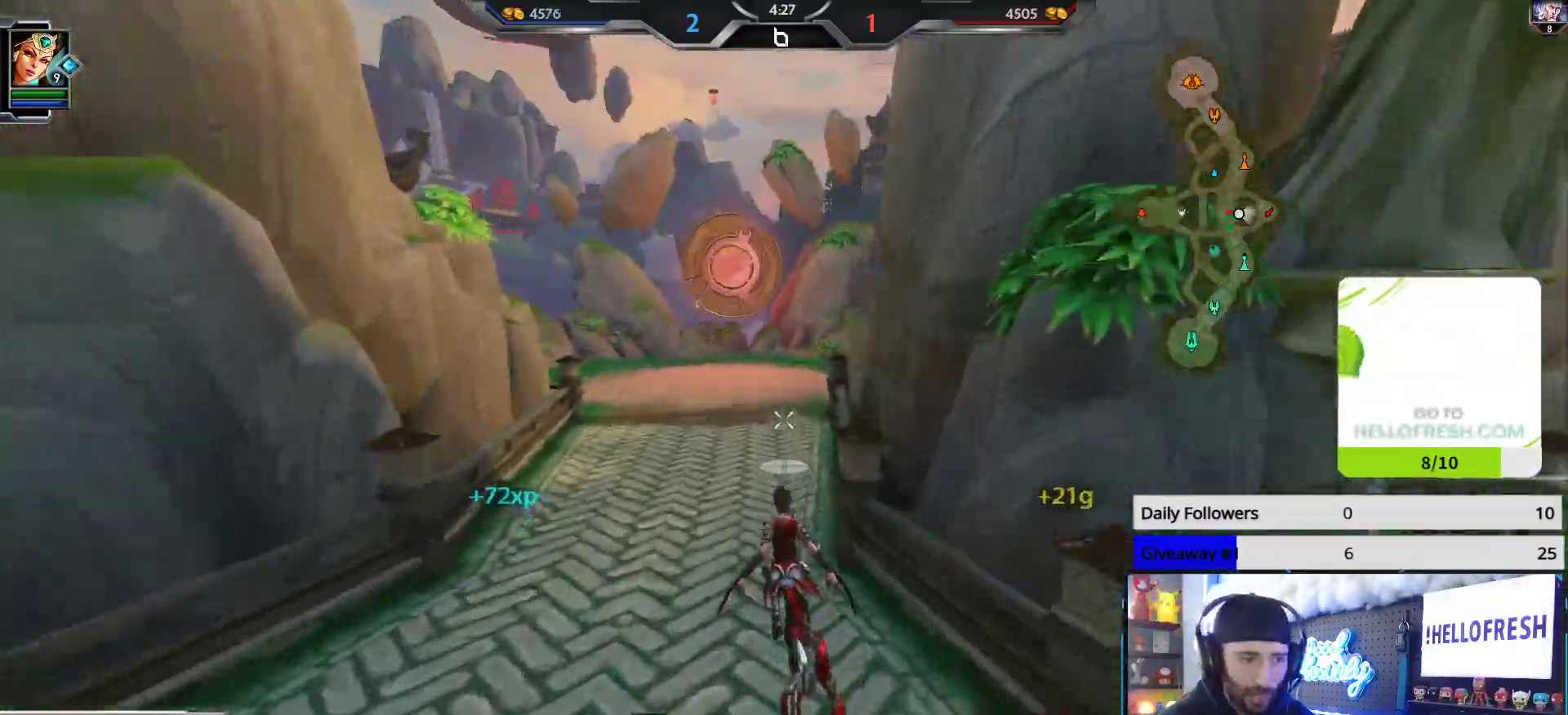
{"buttons": [], "left_stick": "up-left", "right_stick": "center", "events": []}
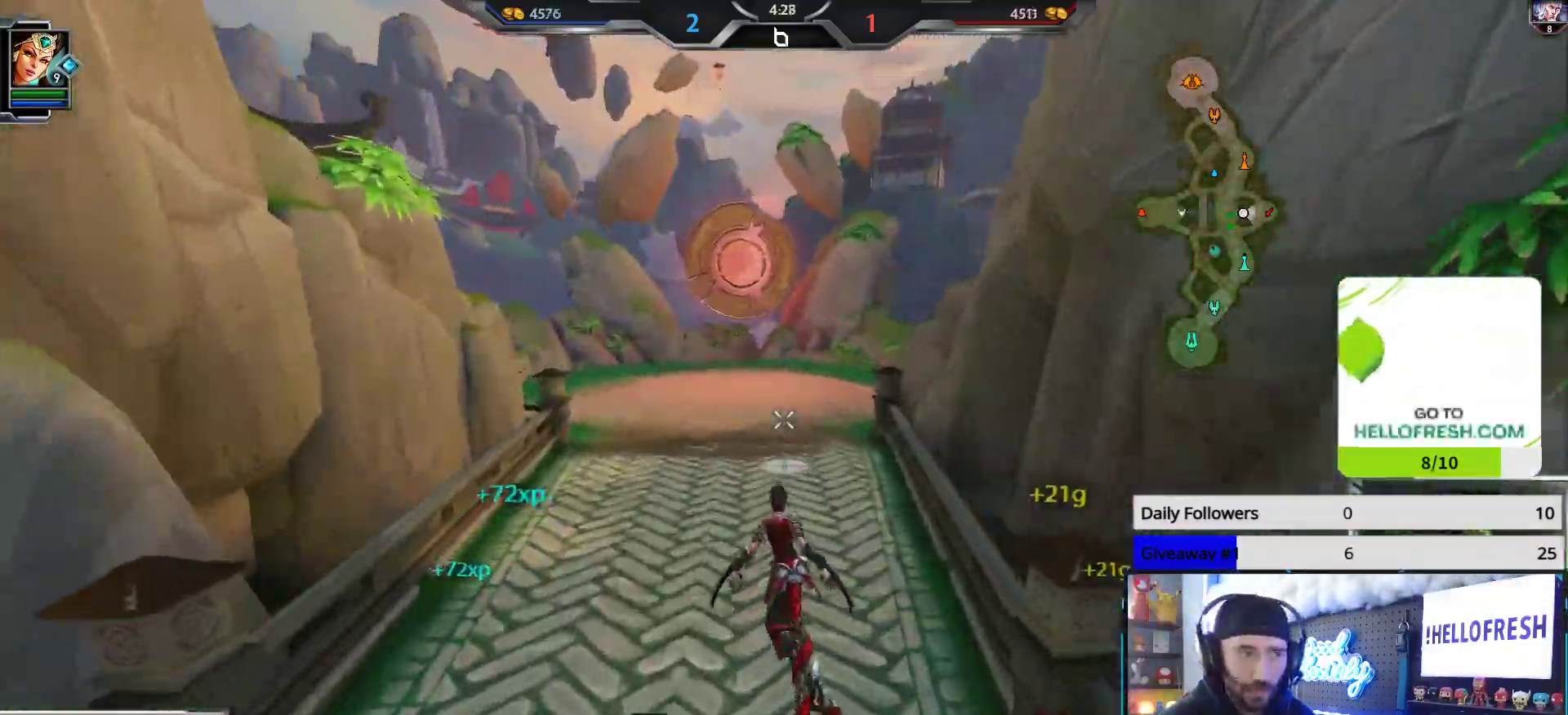
{"buttons": [], "left_stick": "up", "right_stick": "center", "events": [[333, "left_stick", "up"]]}
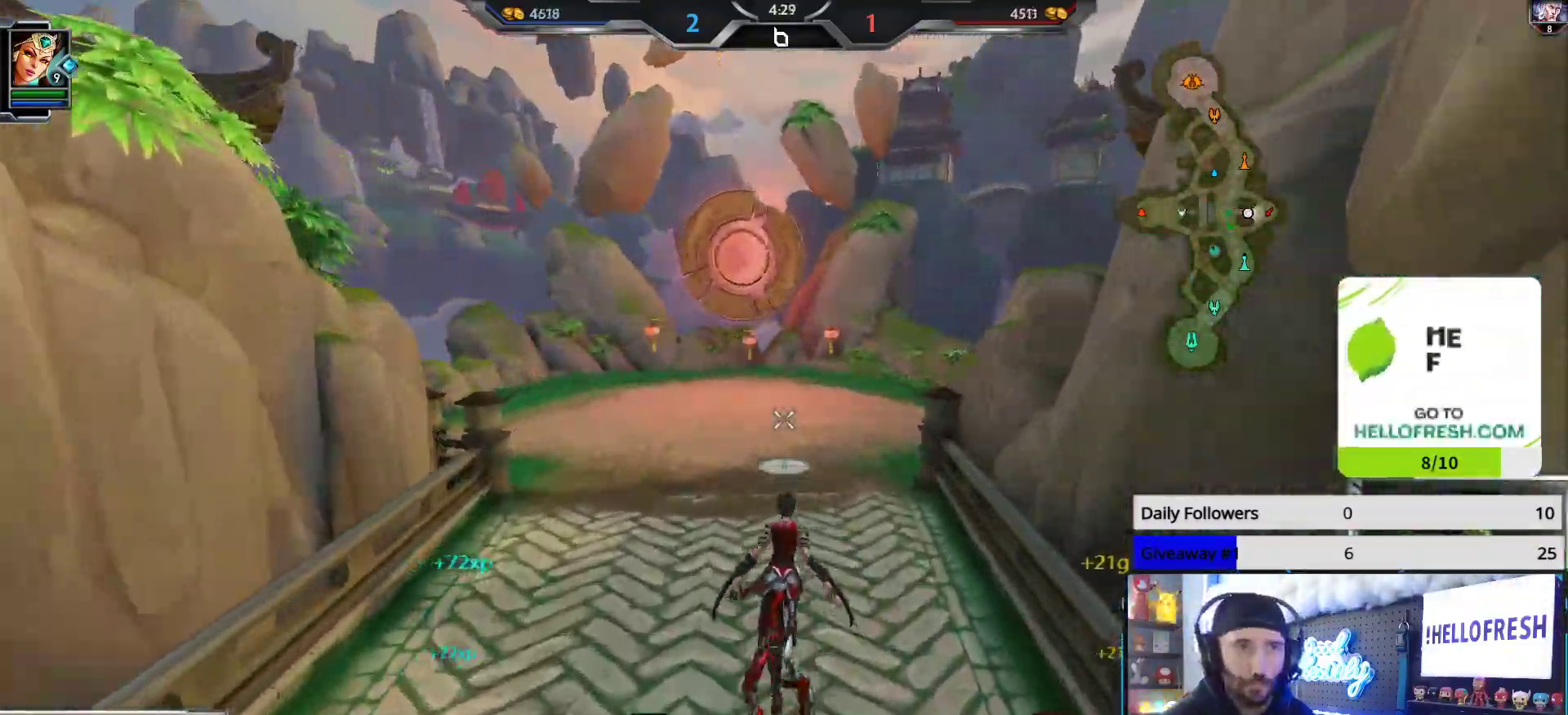
{"buttons": [], "left_stick": "up-left", "right_stick": "left", "events": [[83, "right_stick", "left"], [150, "left_stick", "up-left"]]}
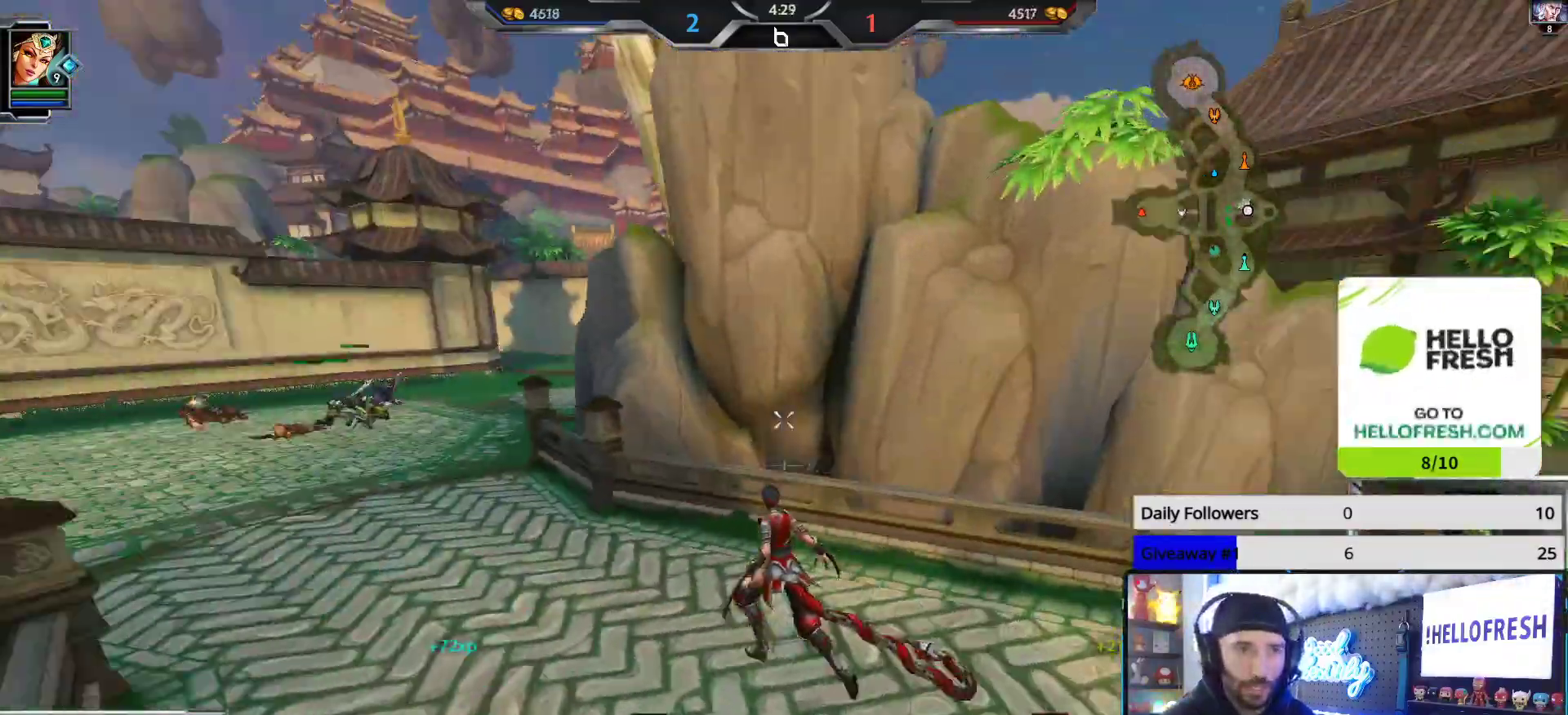
{"buttons": [], "left_stick": "up", "right_stick": "center", "events": [[217, "right_stick", "center"], [333, "left_stick", "up"]]}
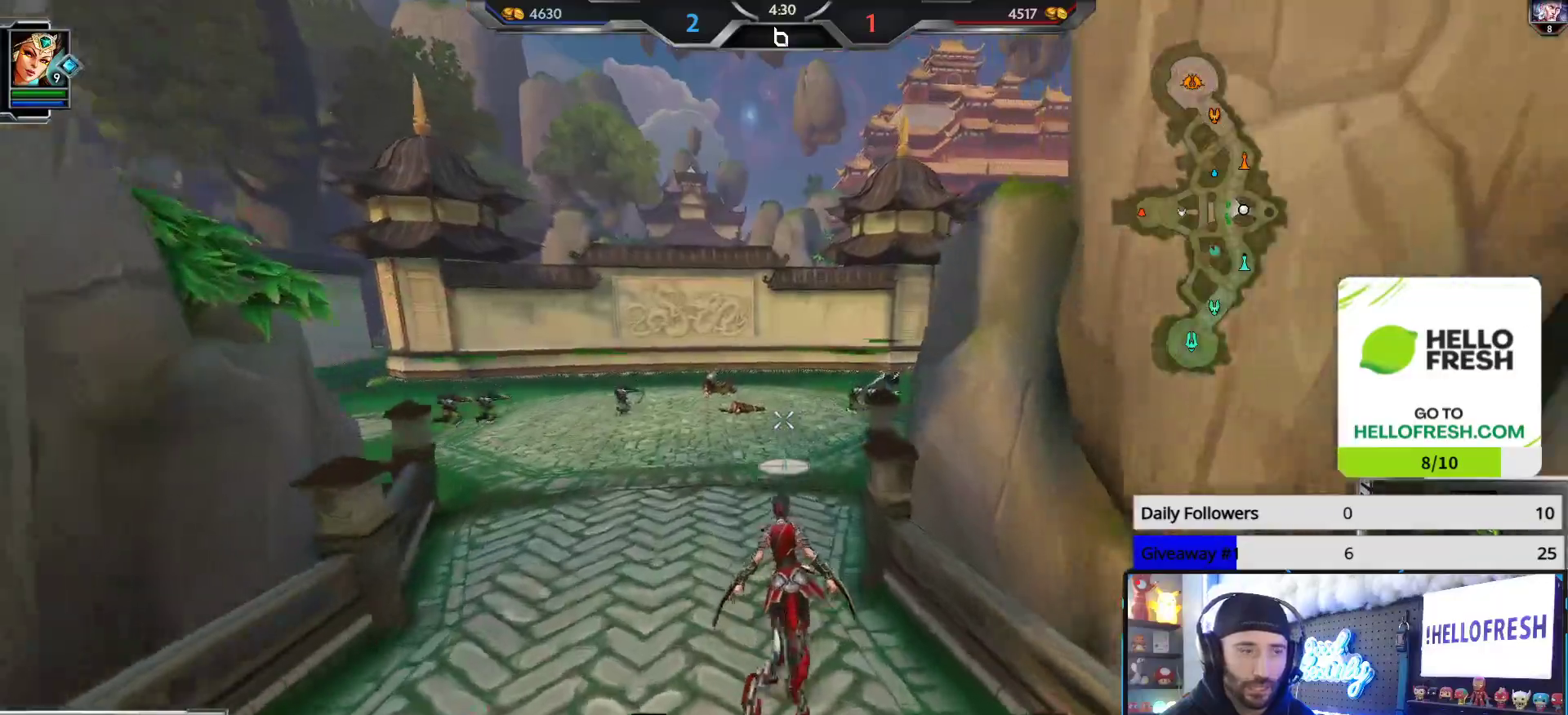
{"buttons": [], "left_stick": "up", "right_stick": "center", "events": [[367, "right_stick", "right"], [483, "right_stick", "center"]]}
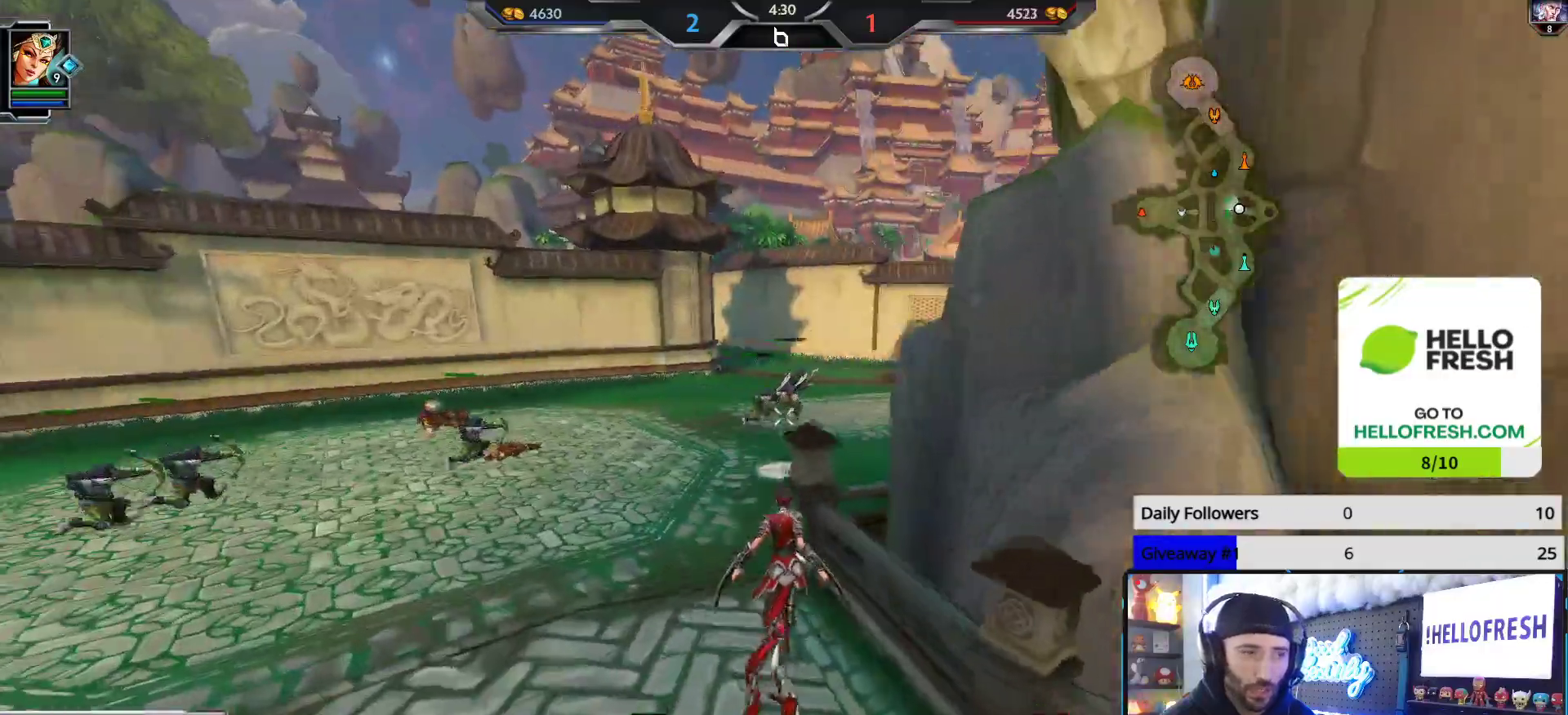
{"buttons": [], "left_stick": "up", "right_stick": "right", "events": [[333, "right_stick", "right"]]}
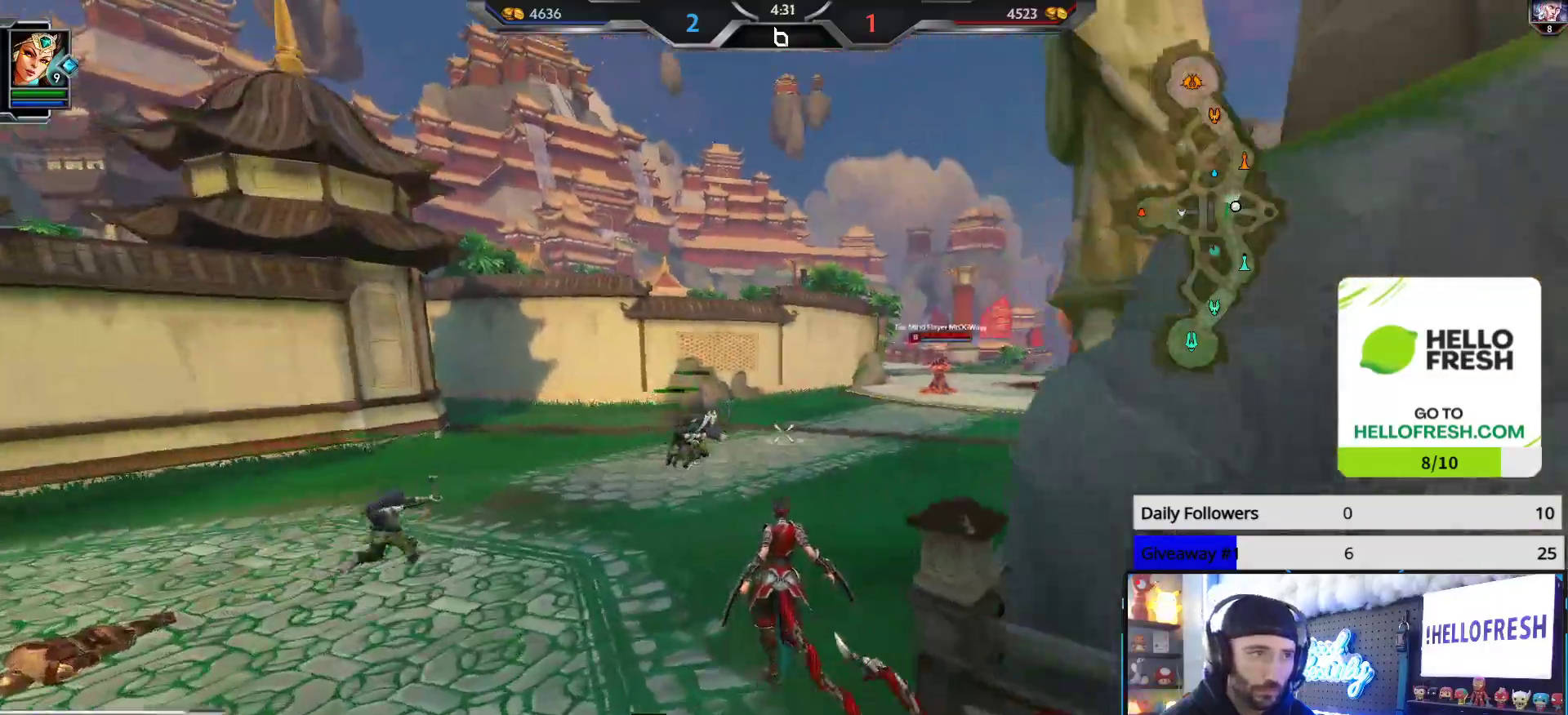
{"buttons": [], "left_stick": "up", "right_stick": "center", "events": [[17, "right_stick", "center"]]}
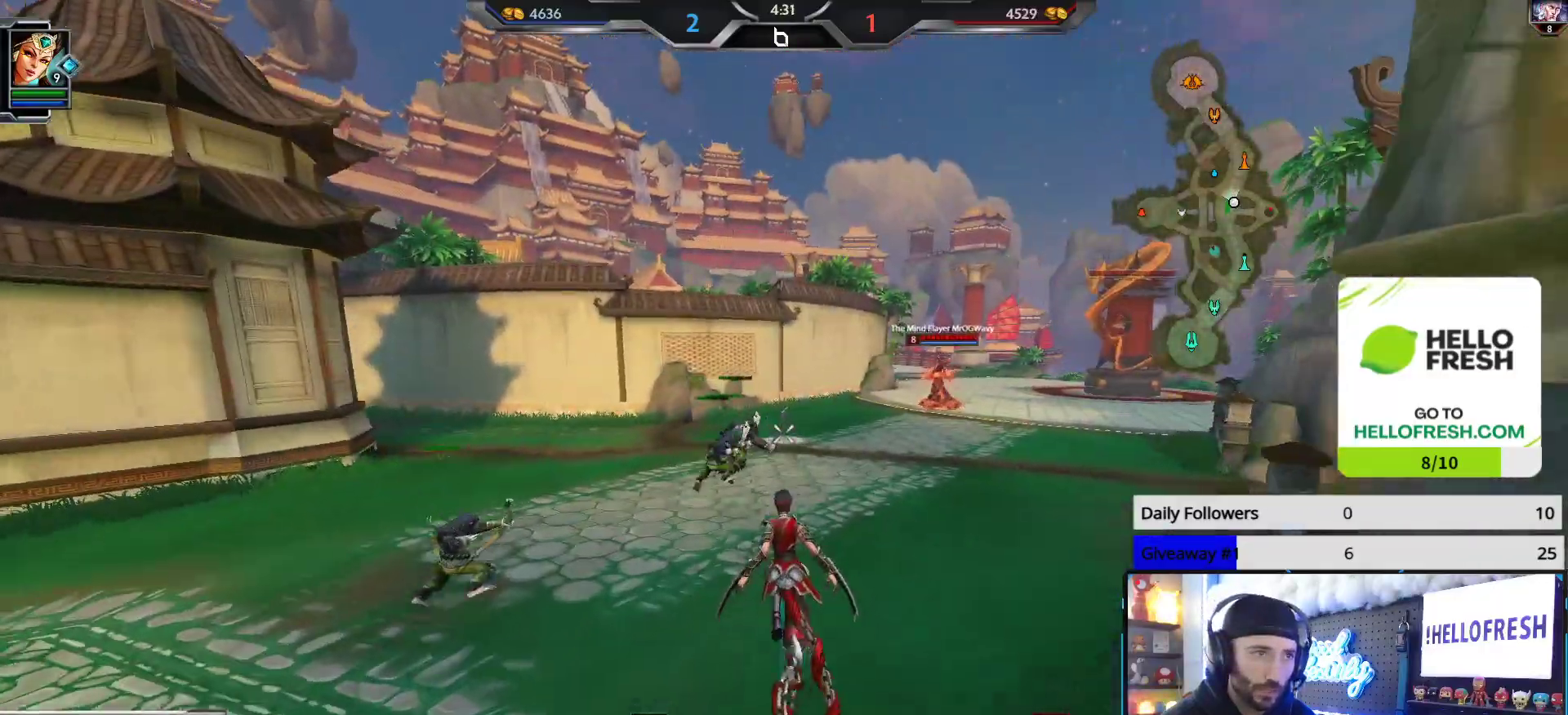
{"buttons": [], "left_stick": "up", "right_stick": "center", "events": []}
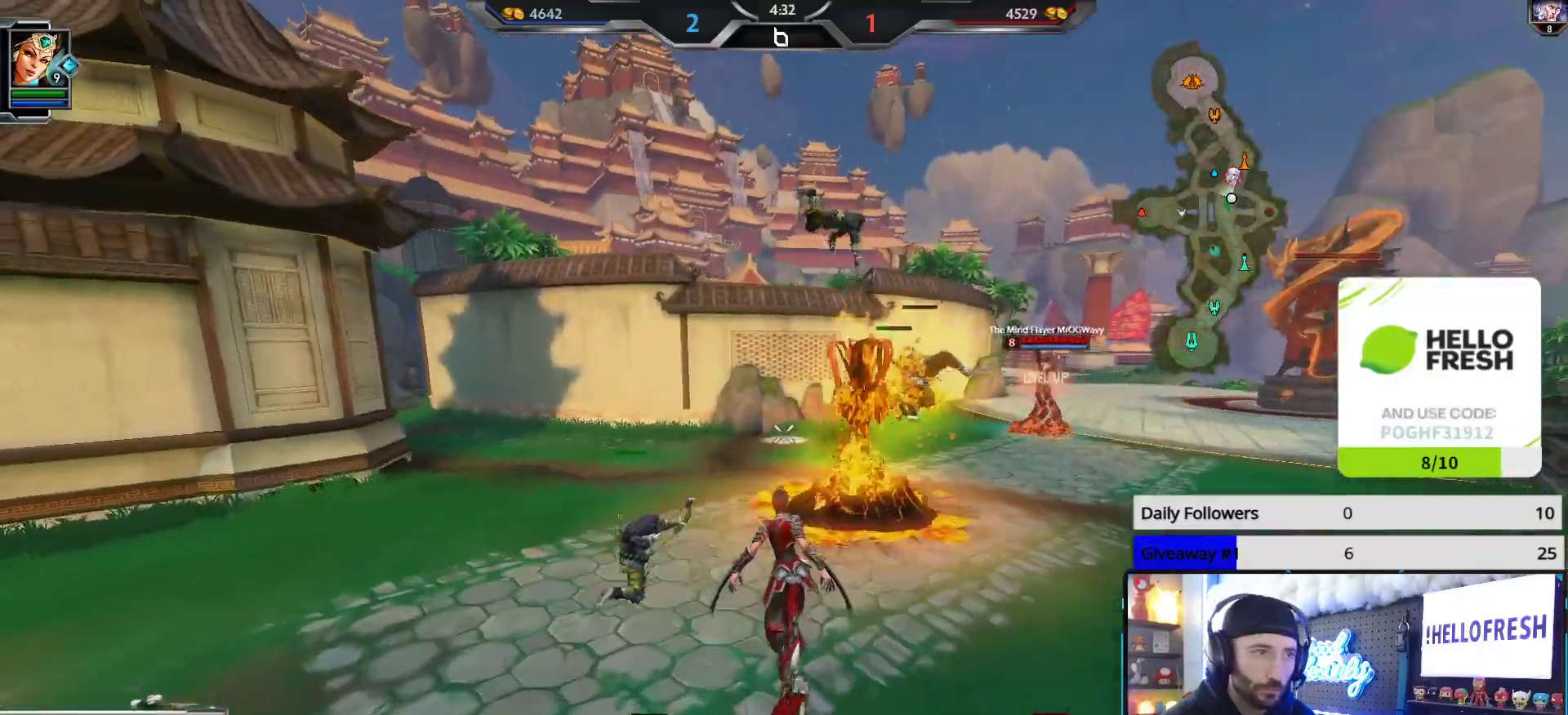
{"buttons": [], "left_stick": "up", "right_stick": "right", "events": [[350, "right_stick", "right"]]}
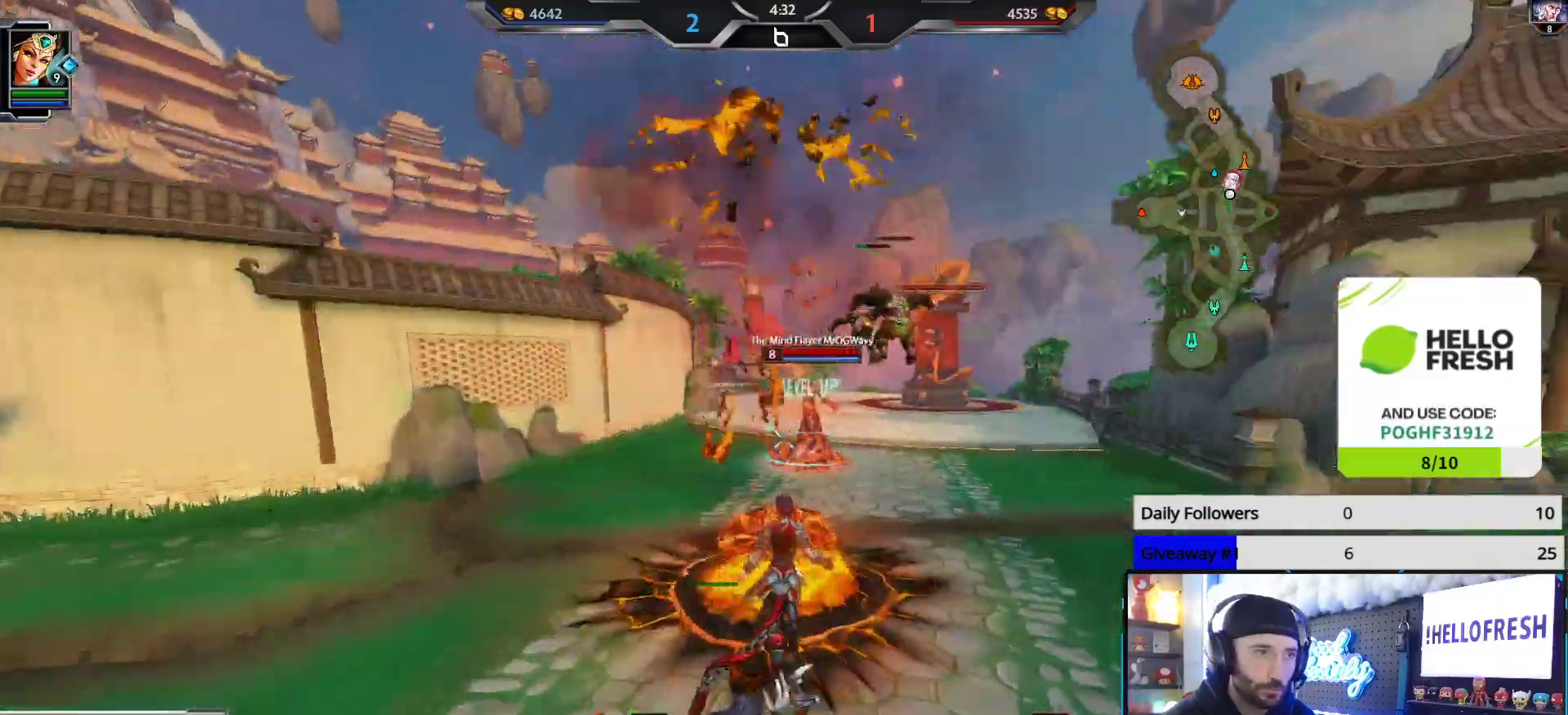
{"buttons": ["R2"], "left_stick": "up", "right_stick": "center", "events": [[17, "right_stick", "center"], [150, "L1", "down"], [200, "R2", "down"], [233, "L1", "up"], [250, "right_stick", "right"], [400, "right_stick", "center"]]}
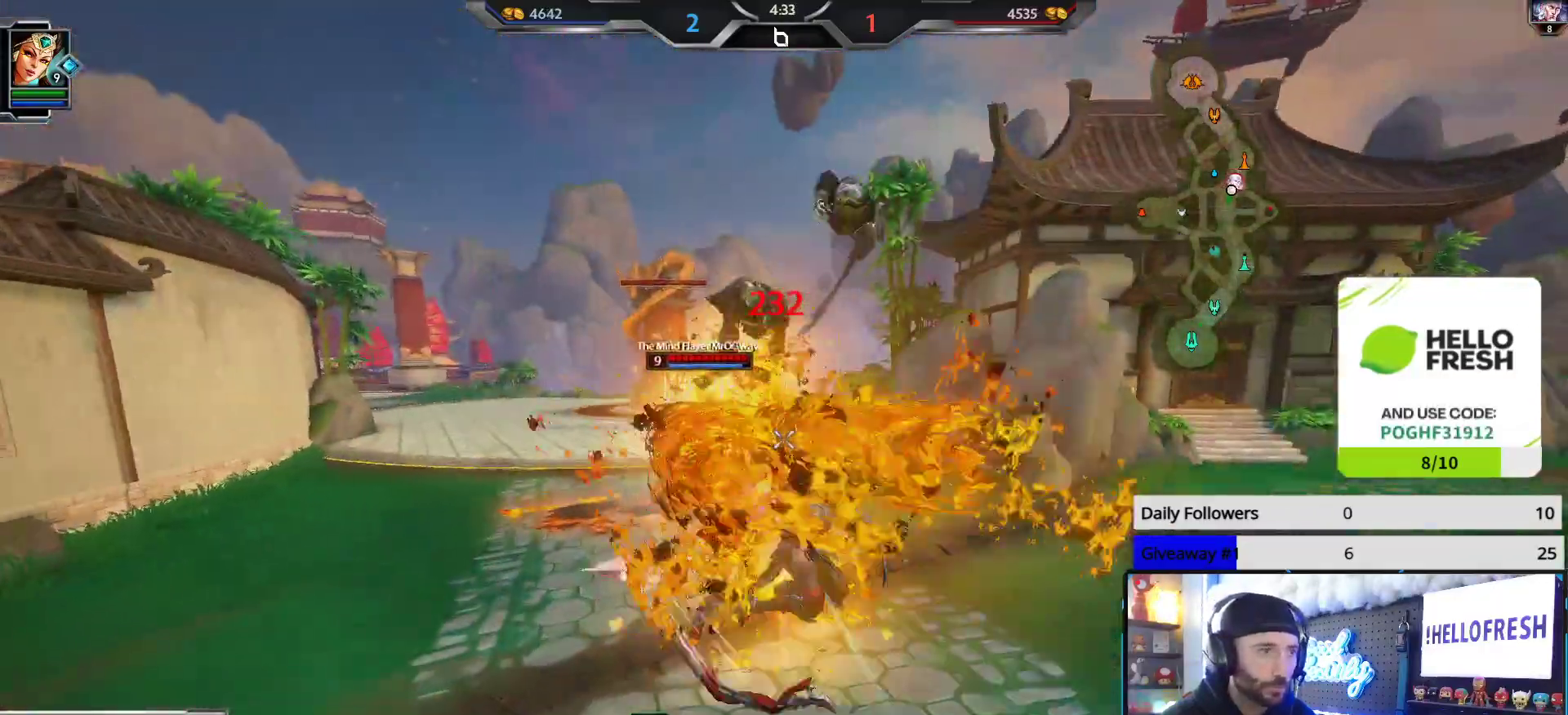
{"buttons": ["R2"], "left_stick": "up-left", "right_stick": "center", "events": [[133, "left_stick", "up-left"]]}
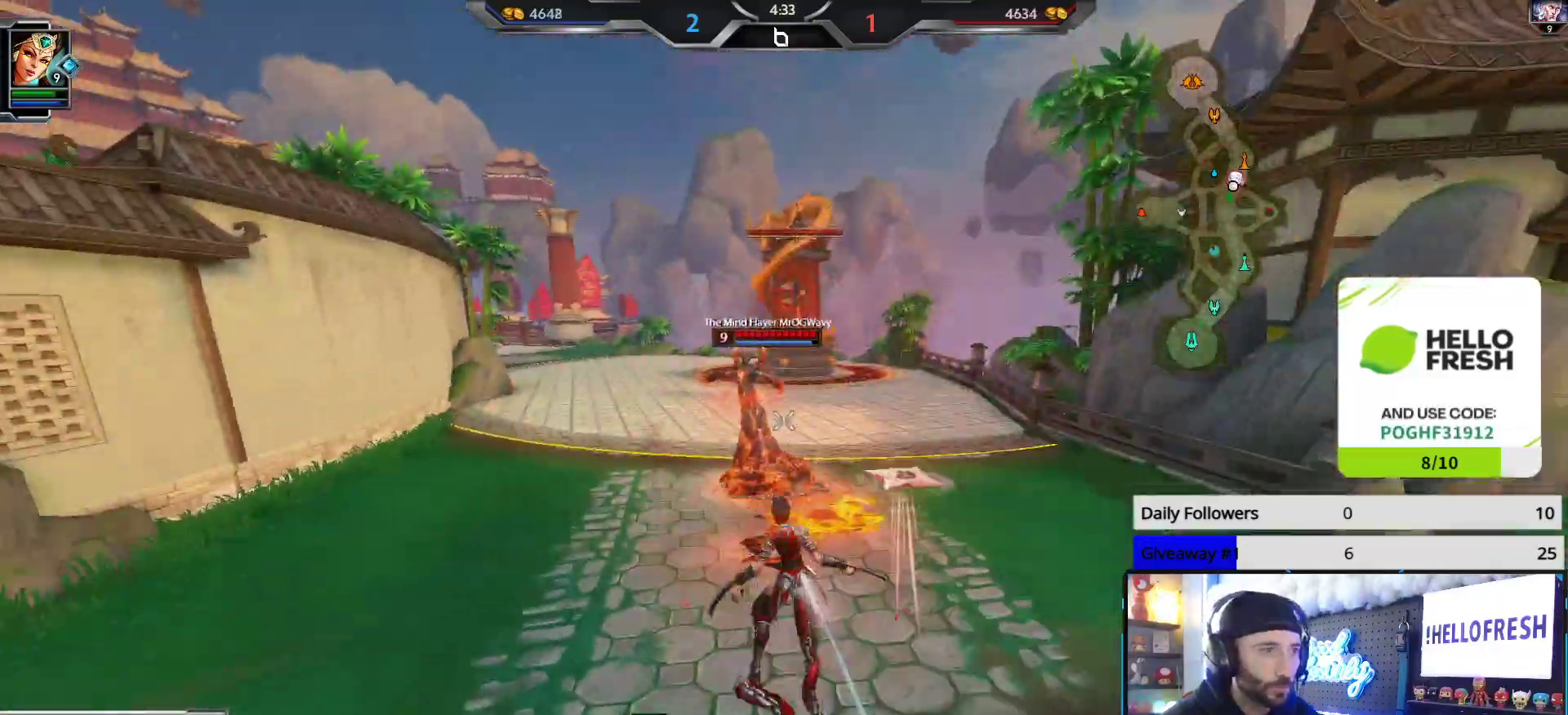
{"buttons": [], "left_stick": "up-left", "right_stick": "up-left", "events": [[67, "right_stick", "down"], [150, "right_stick", "center"], [217, "right_stick", "left"], [283, "R2", "up"], [400, "right_stick", "up-left"]]}